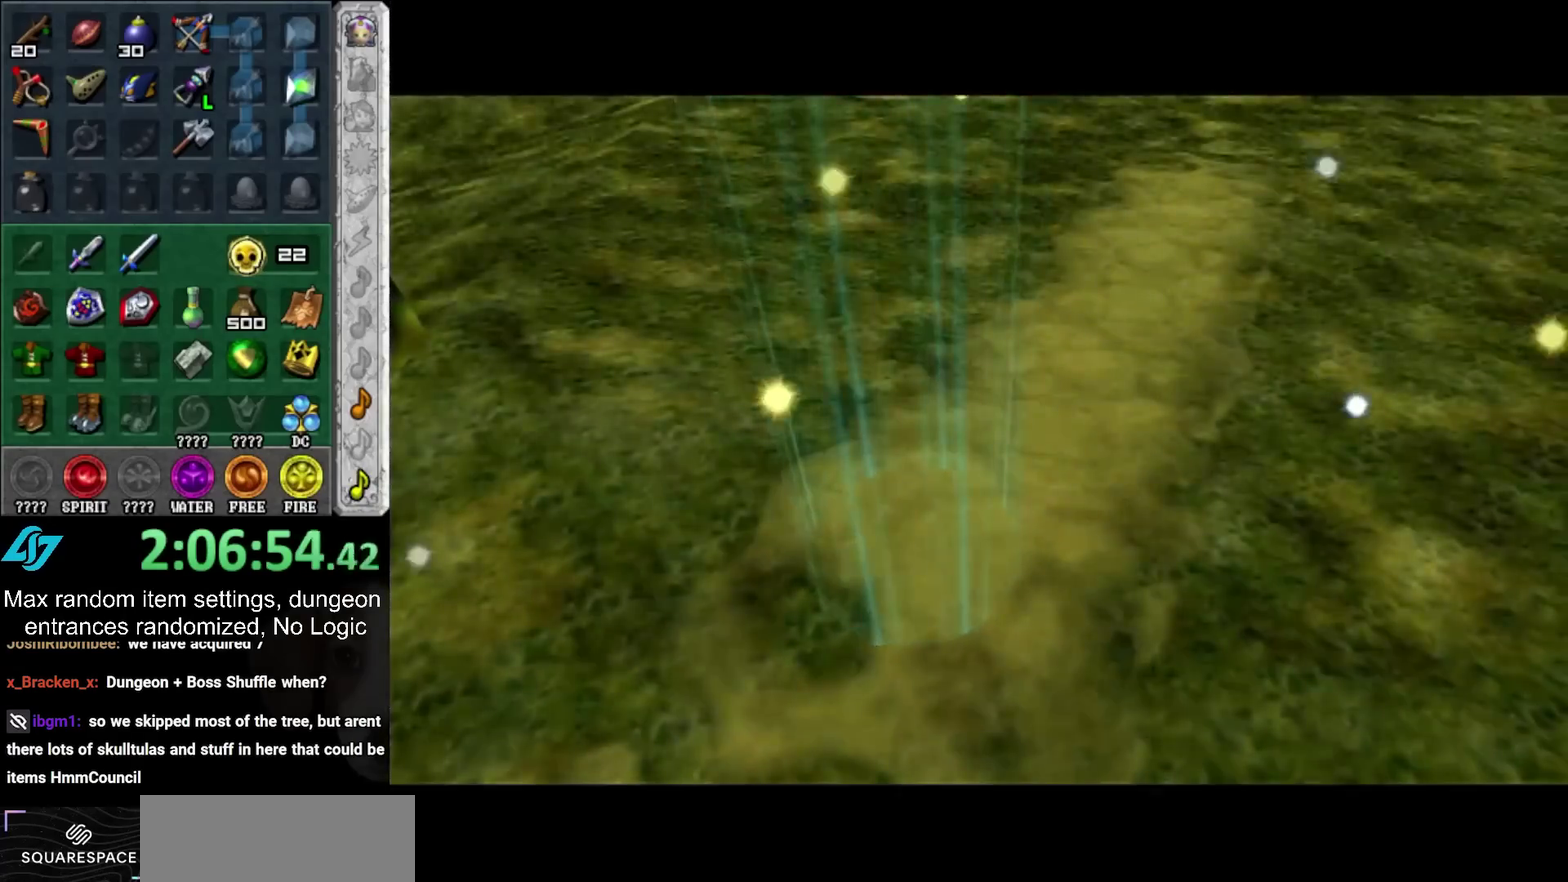
Gameplay with a controller (PlayStation layout); each line is a JSON object with the inputs held at the frame after it. "events" lists button and stick changes between this image and that frame as [ms after this image, input, new state], when the widget could be followed in between. Not read: L2 L3 R3.
{"buttons": ["CROSS"], "left_stick": "center", "right_stick": "center", "events": [[117, "CROSS", "down"]]}
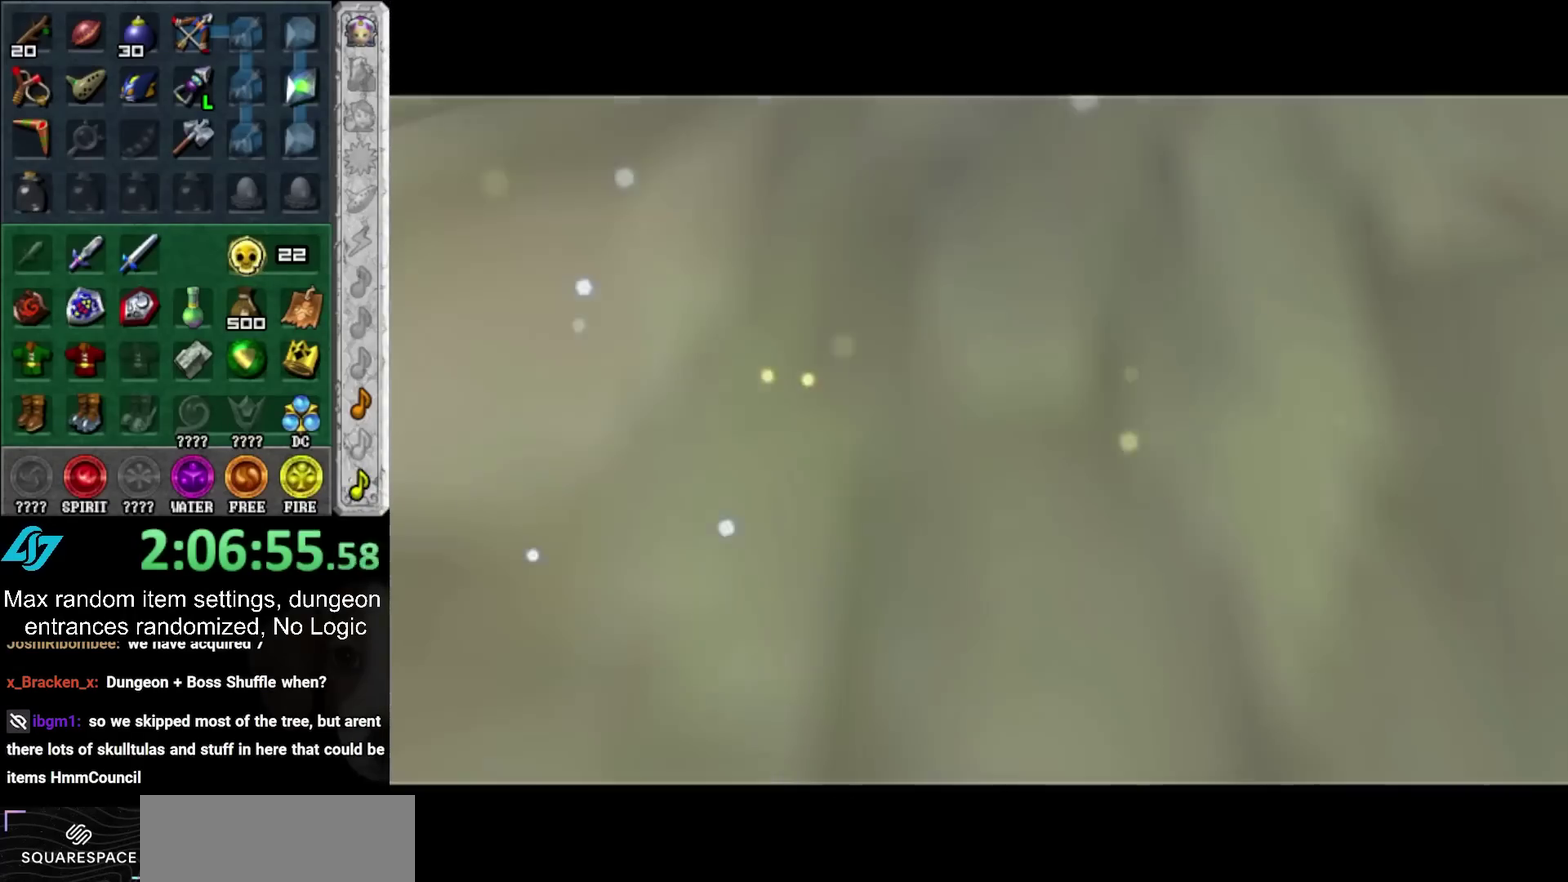
{"buttons": [], "left_stick": "center", "right_stick": "center", "events": [[33, "CROSS", "up"]]}
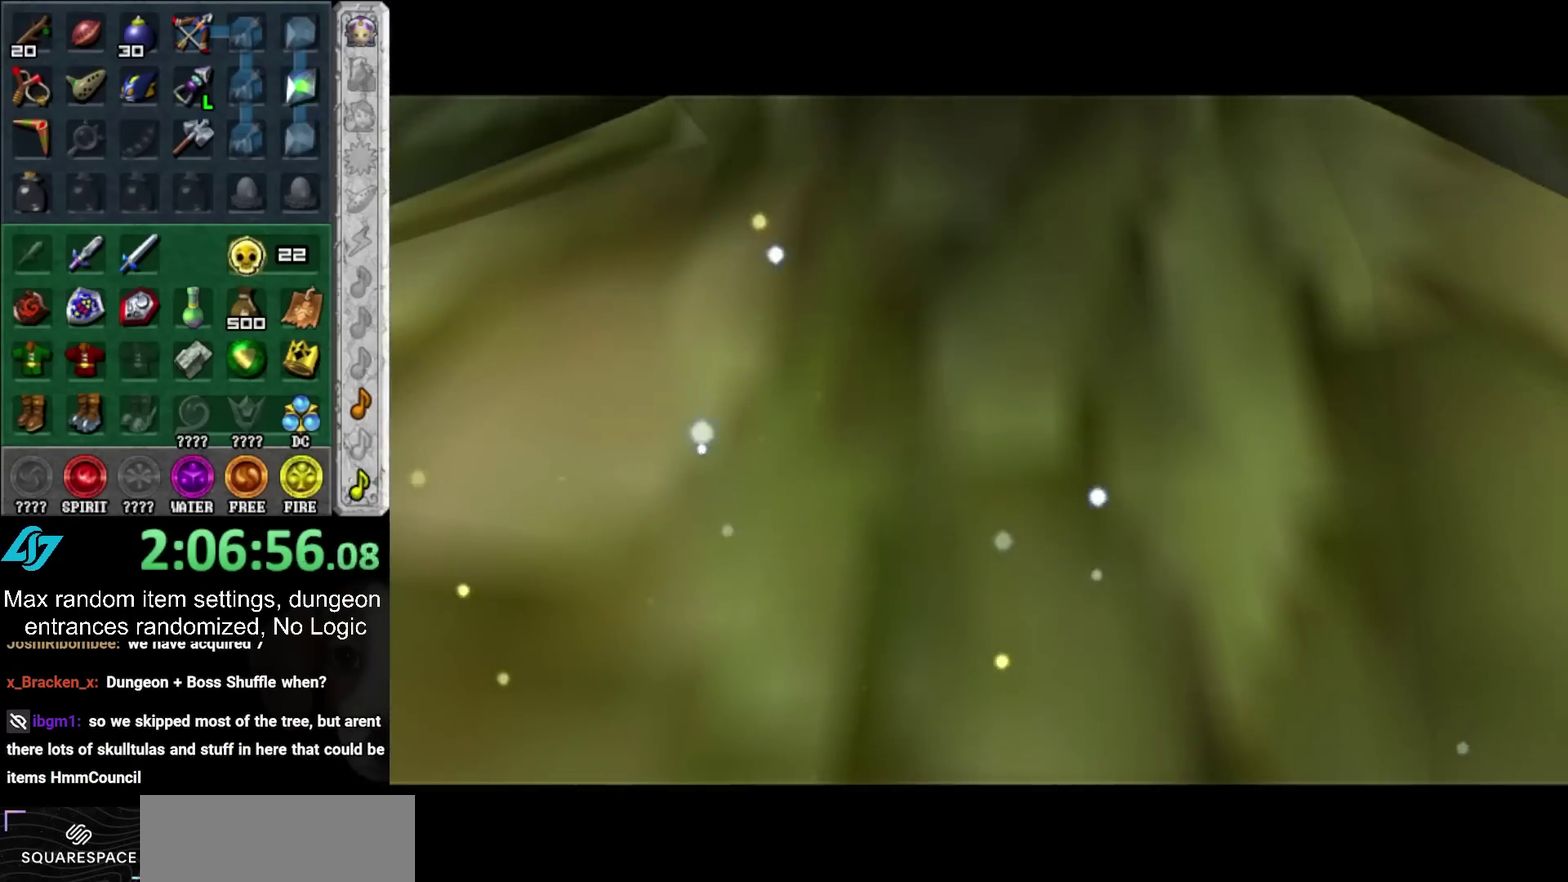
{"buttons": [], "left_stick": "center", "right_stick": "center", "events": []}
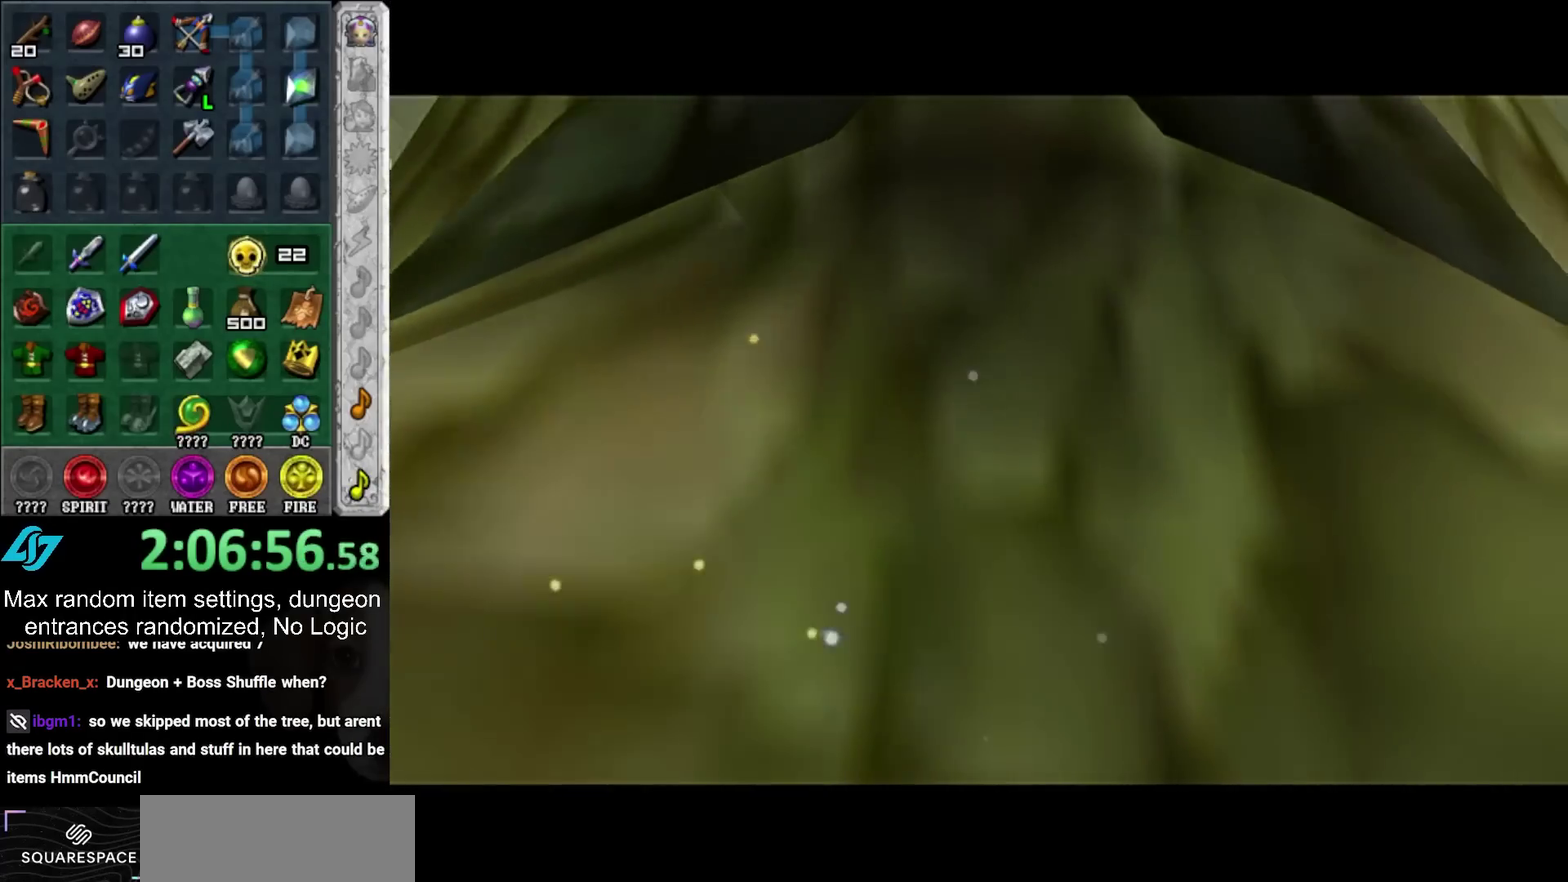
{"buttons": [], "left_stick": "center", "right_stick": "center", "events": []}
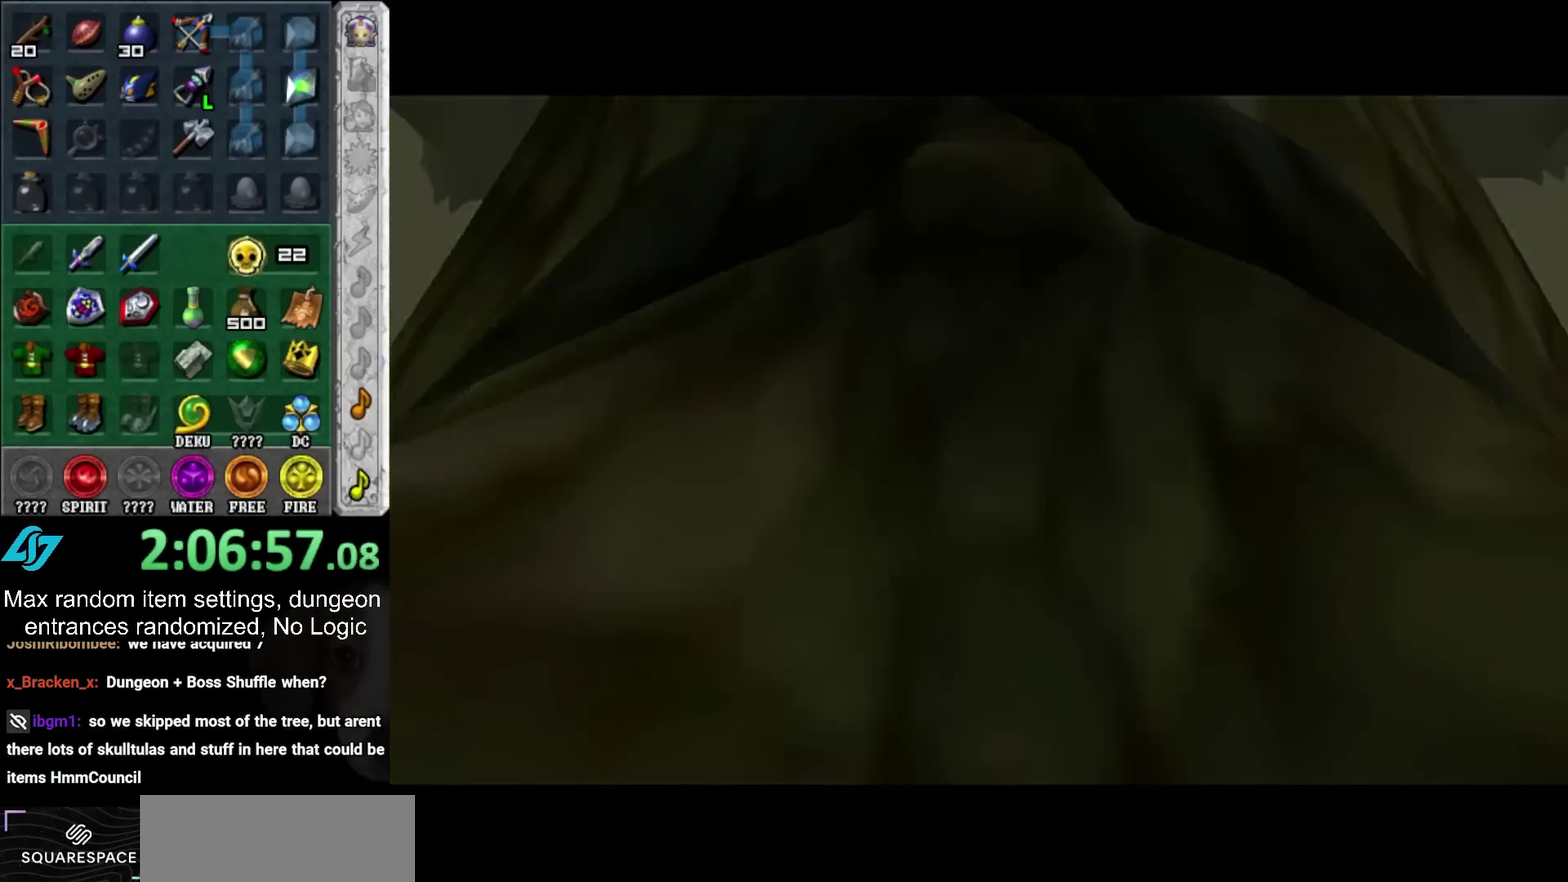
{"buttons": [], "left_stick": "center", "right_stick": "center", "events": []}
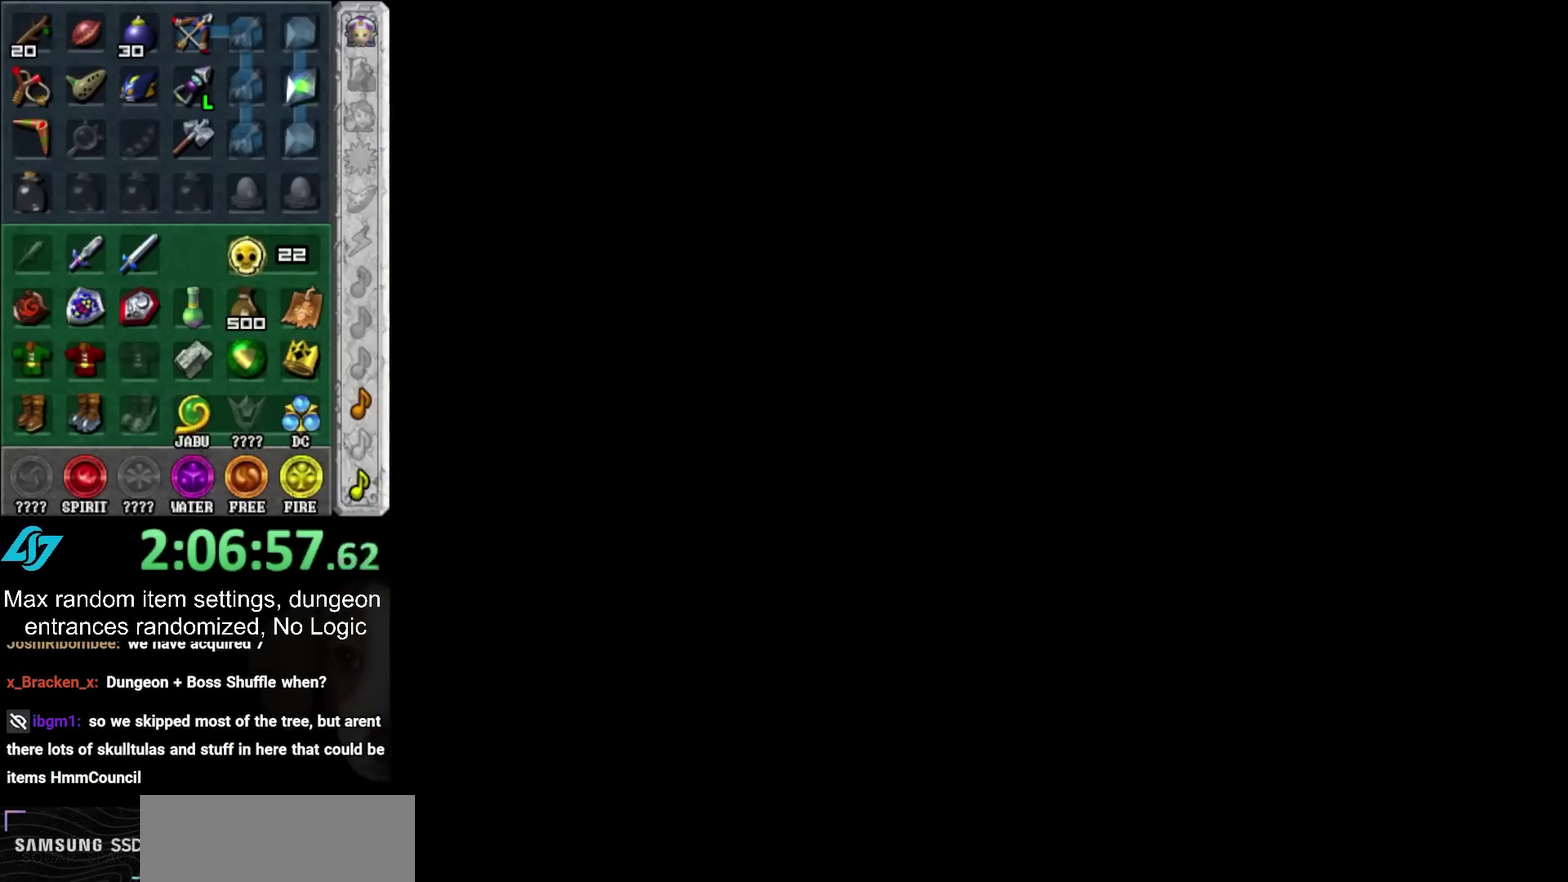
{"buttons": [], "left_stick": "center", "right_stick": "center", "events": [[67, "CROSS", "down"], [133, "CROSS", "up"], [217, "CROSS", "down"], [283, "CROSS", "up"], [350, "CROSS", "down"], [450, "CROSS", "up"]]}
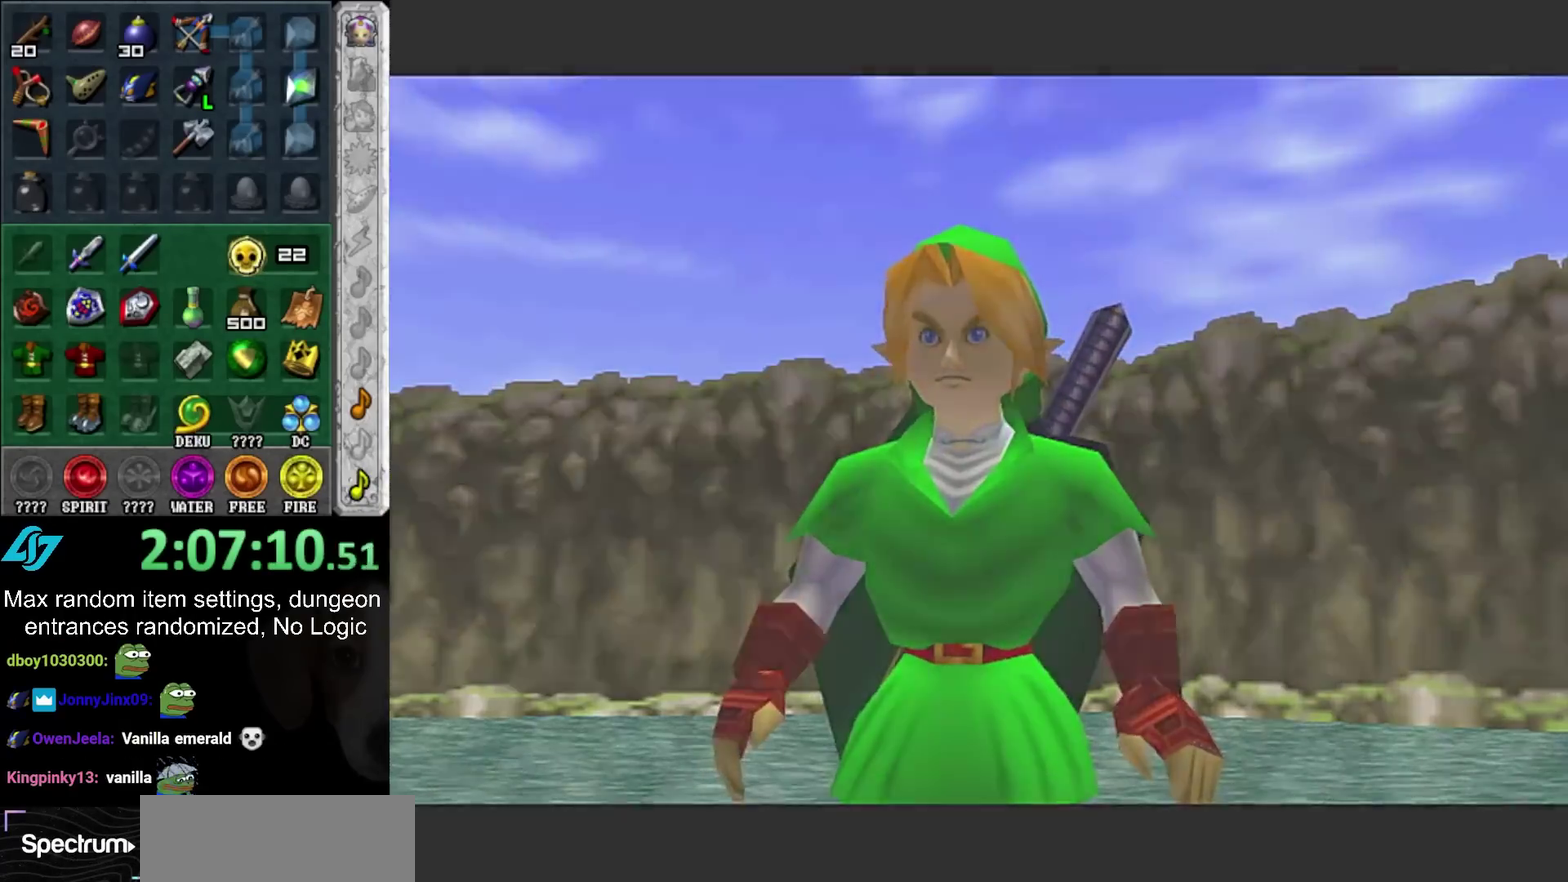
{"buttons": [], "left_stick": "center", "right_stick": "center", "events": []}
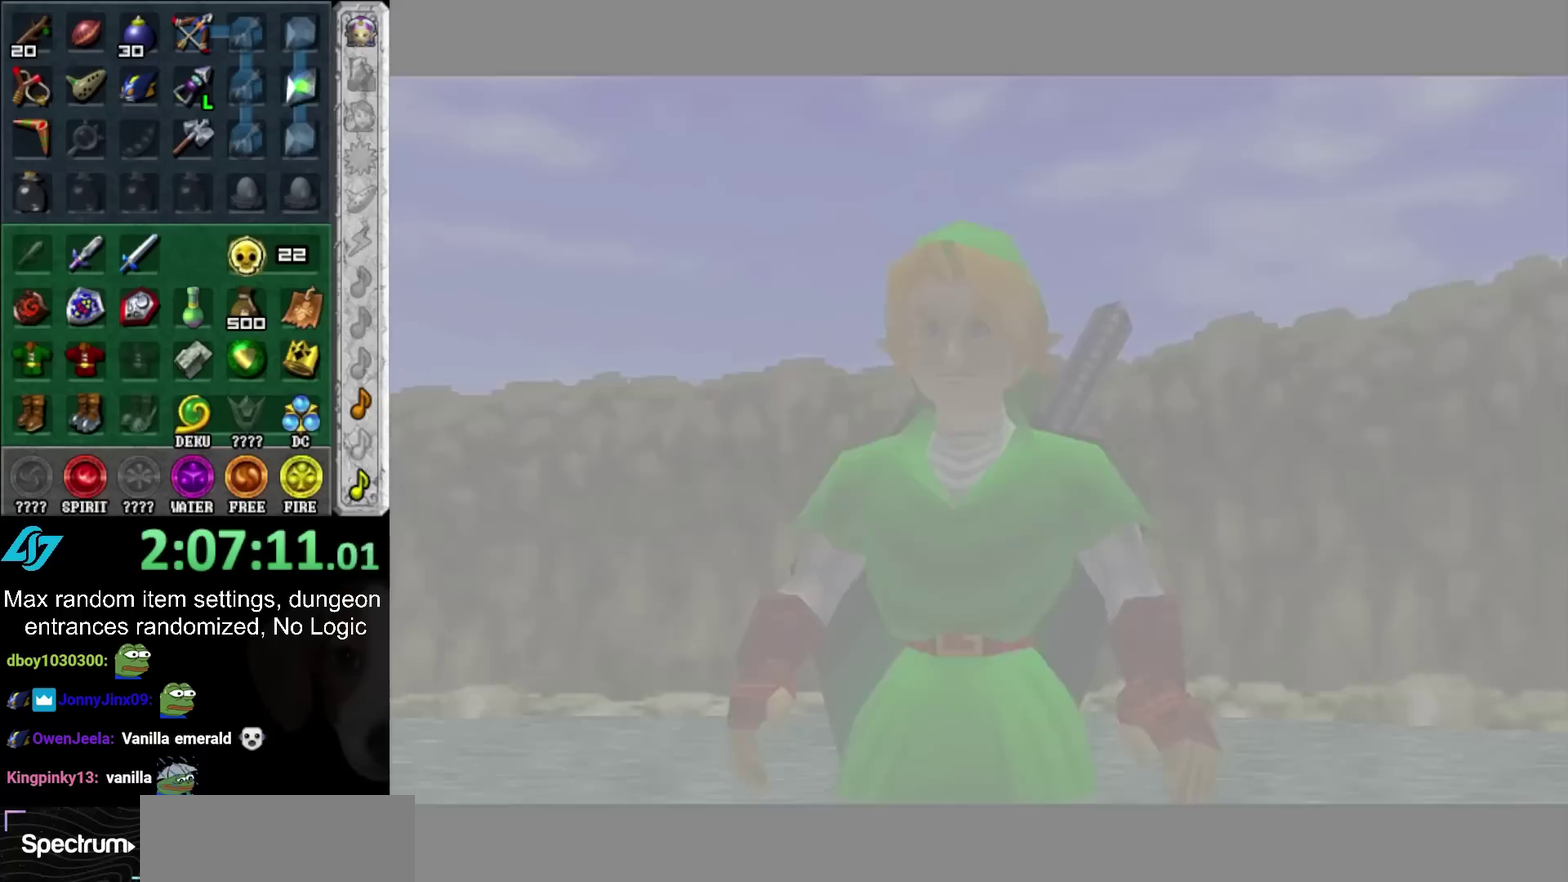
{"buttons": [], "left_stick": "center", "right_stick": "center", "events": []}
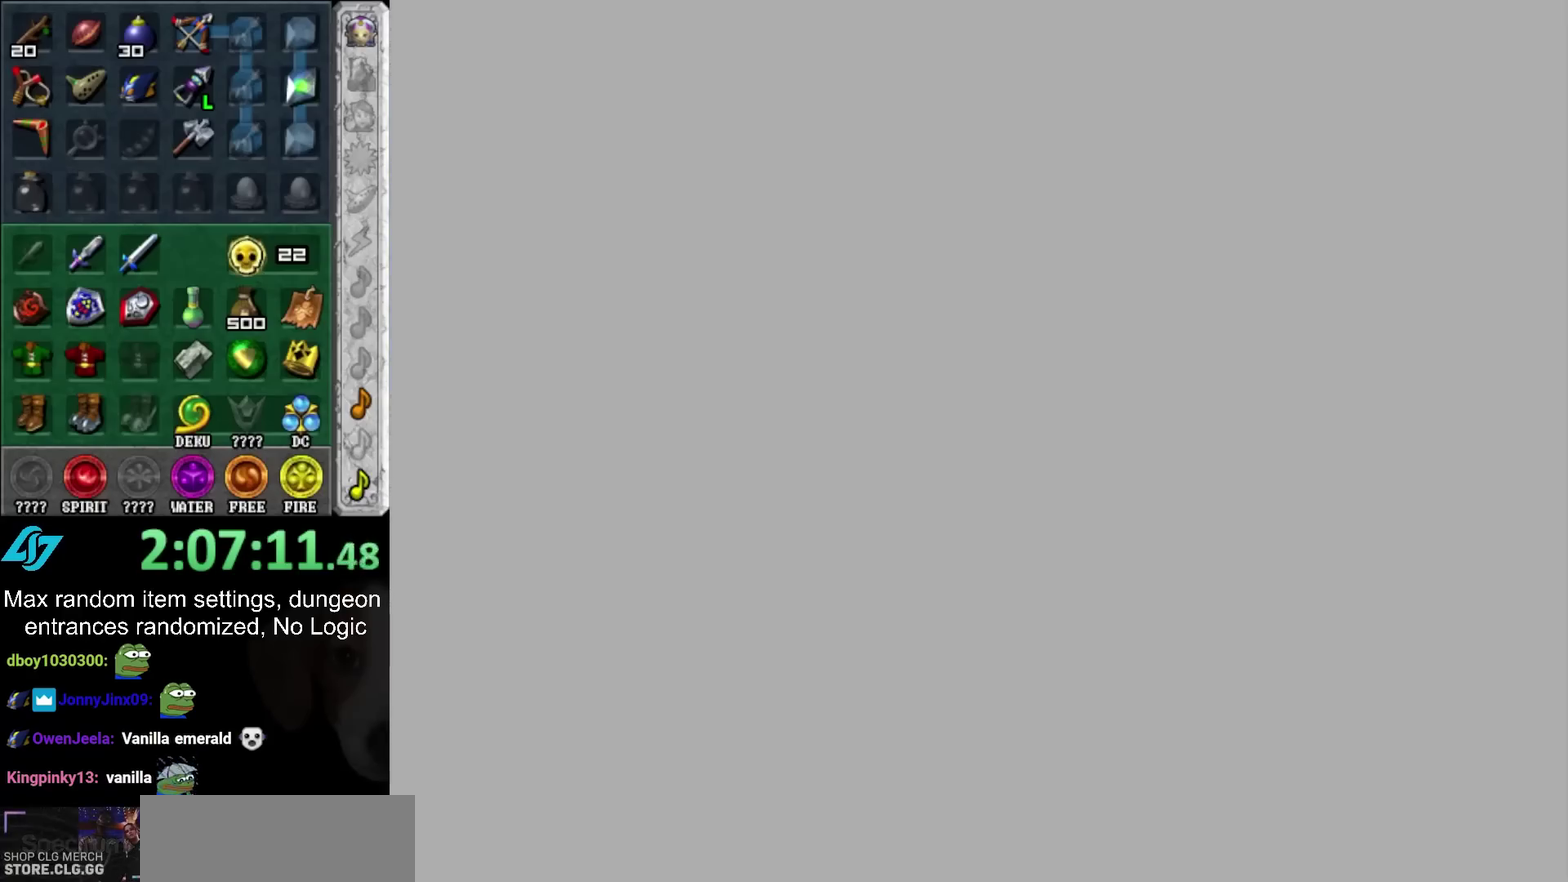
{"buttons": [], "left_stick": "center", "right_stick": "center", "events": []}
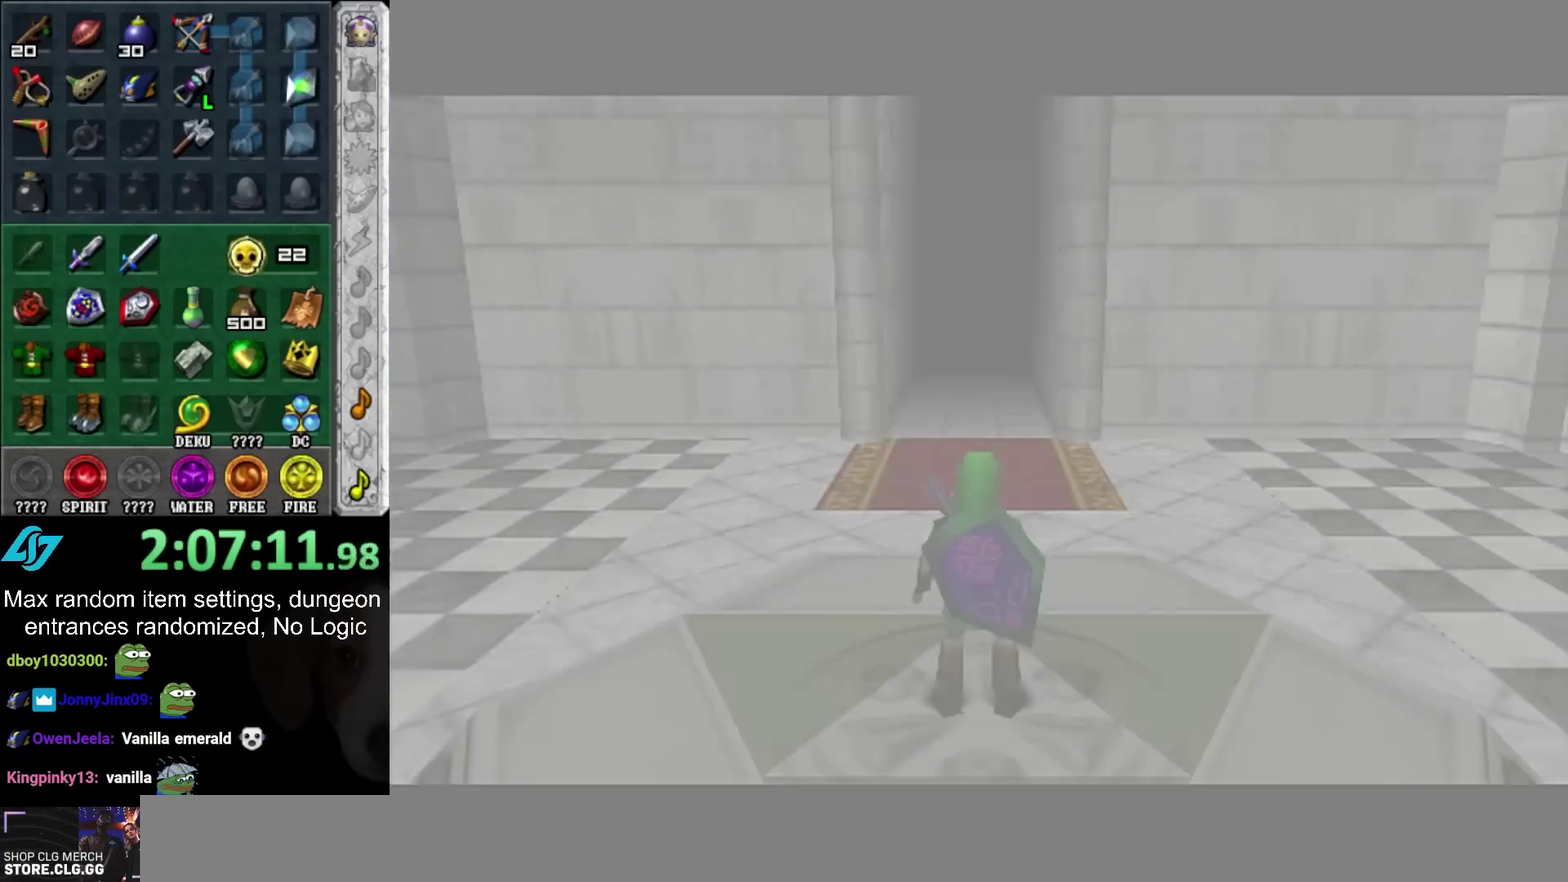
{"buttons": [], "left_stick": "center", "right_stick": "center", "events": []}
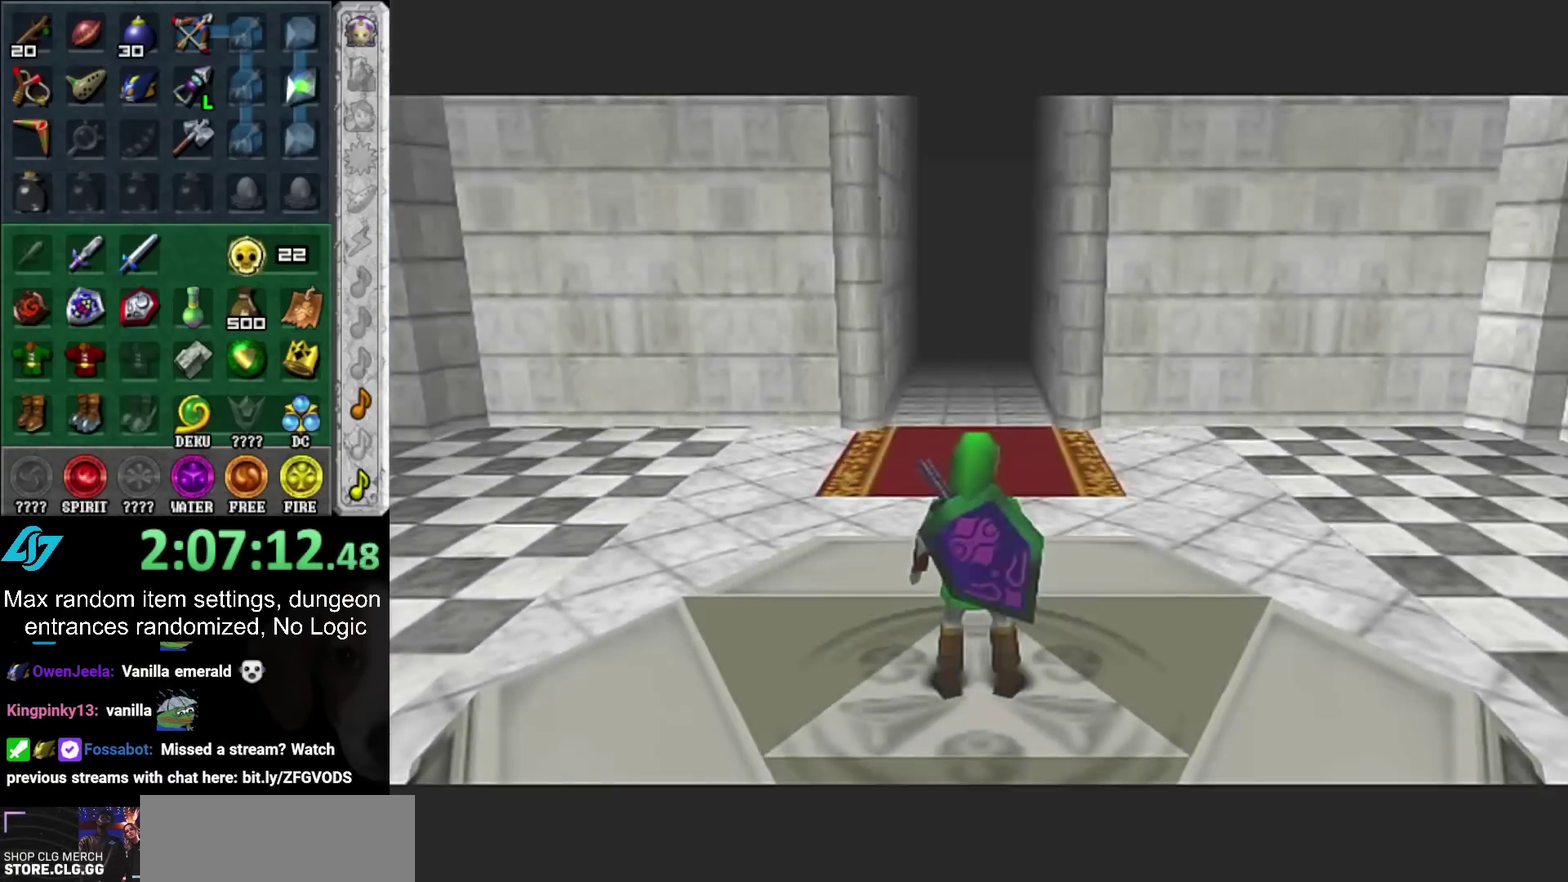
{"buttons": ["L1"], "left_stick": "down-right", "right_stick": "center", "events": [[183, "L1", "down"], [383, "left_stick", "right"], [483, "left_stick", "down-right"]]}
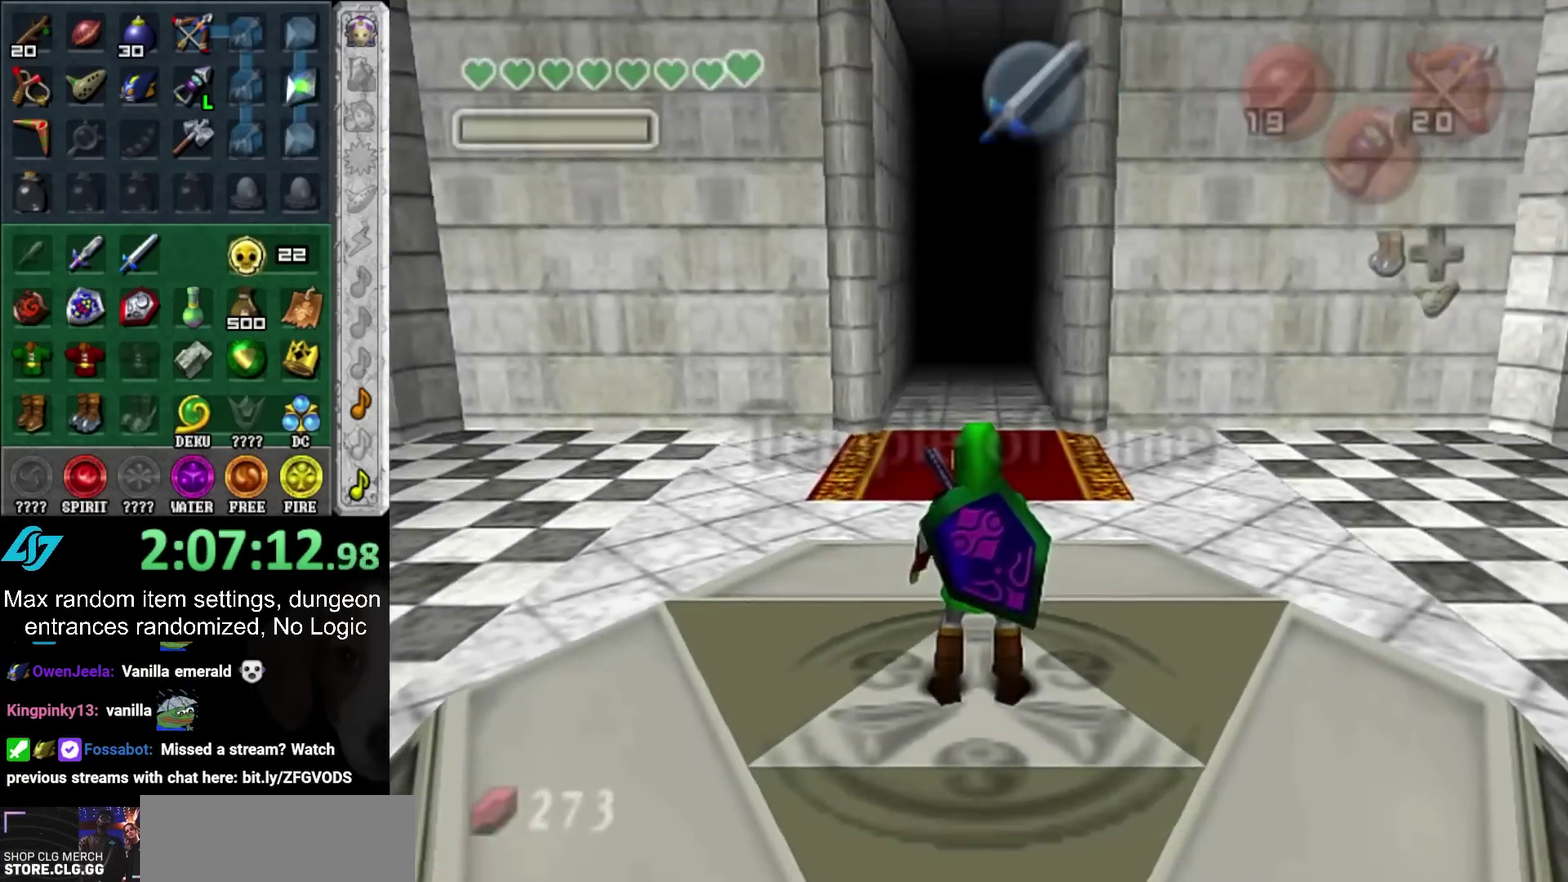
{"buttons": ["L1"], "left_stick": "down", "right_stick": "center", "events": [[50, "left_stick", "down"]]}
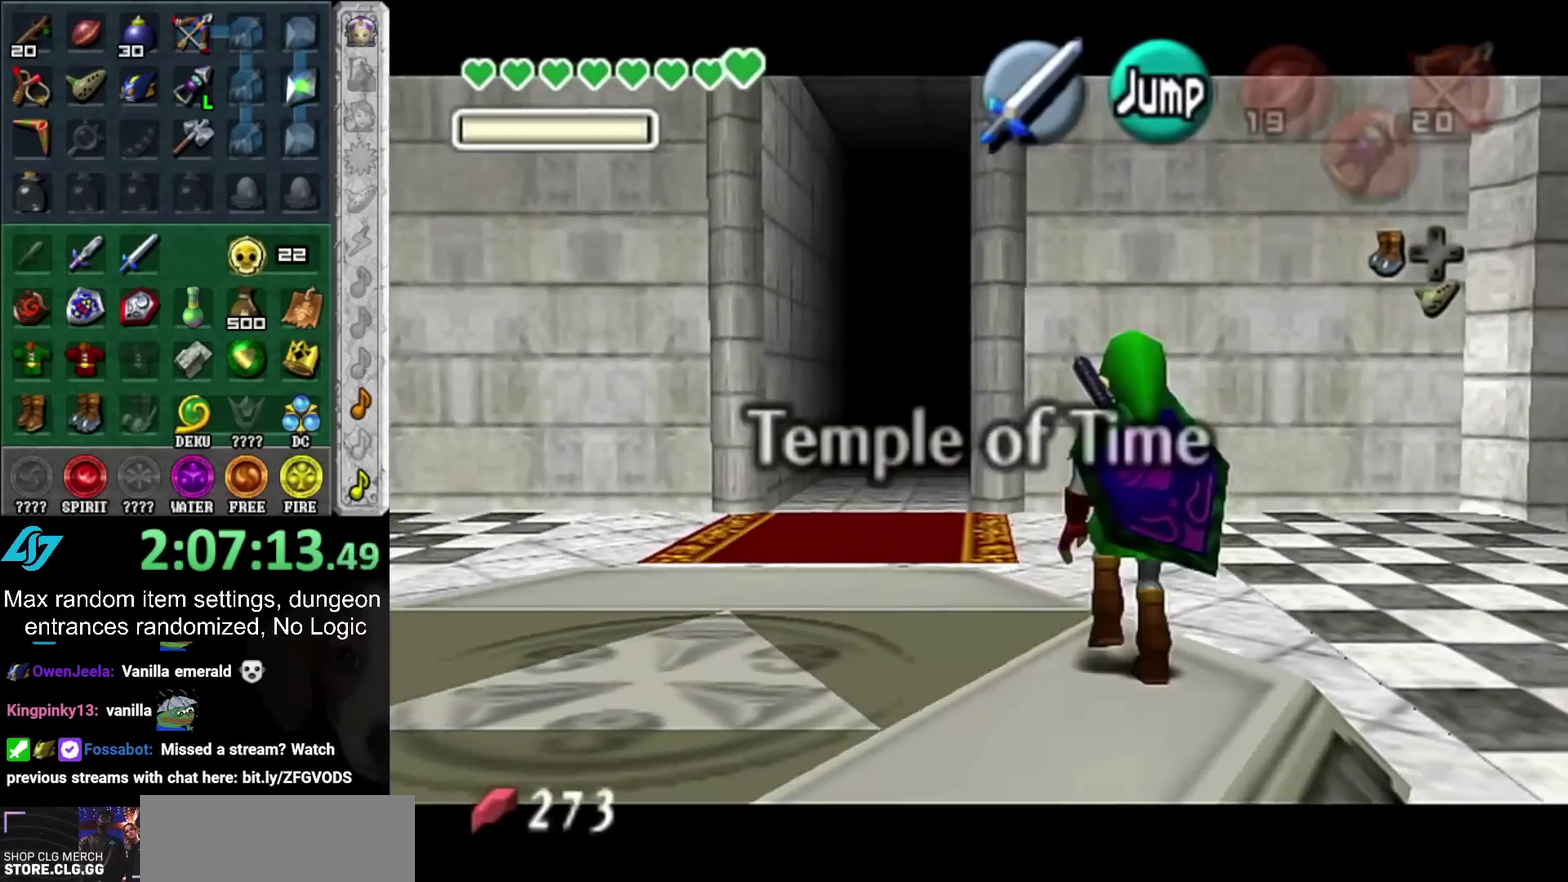
{"buttons": ["L1"], "left_stick": "down", "right_stick": "center", "events": []}
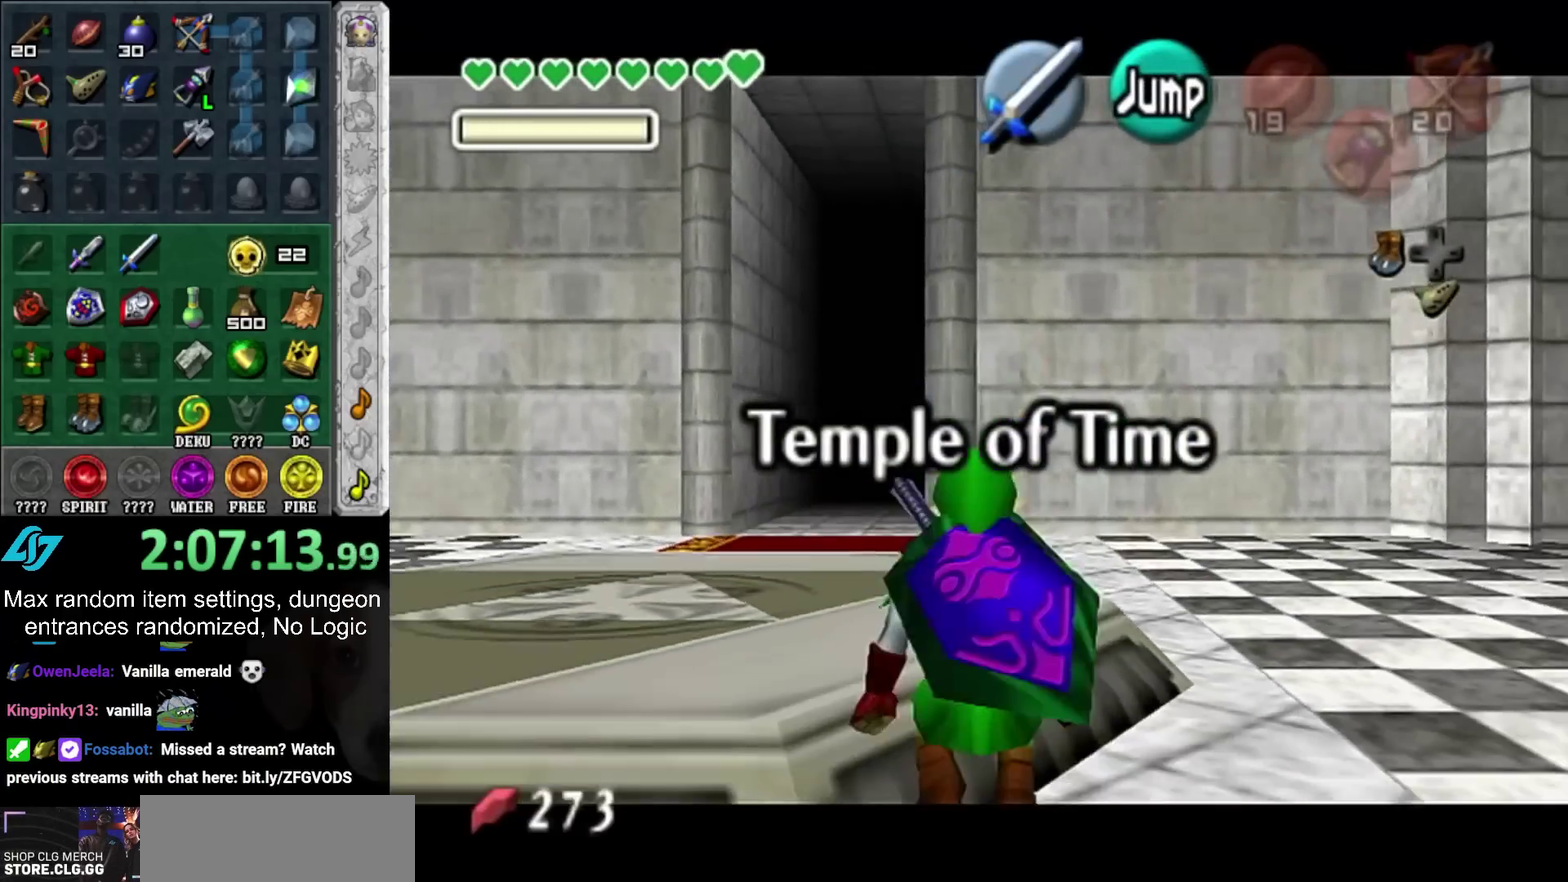
{"buttons": ["L1"], "left_stick": "down", "right_stick": "center", "events": []}
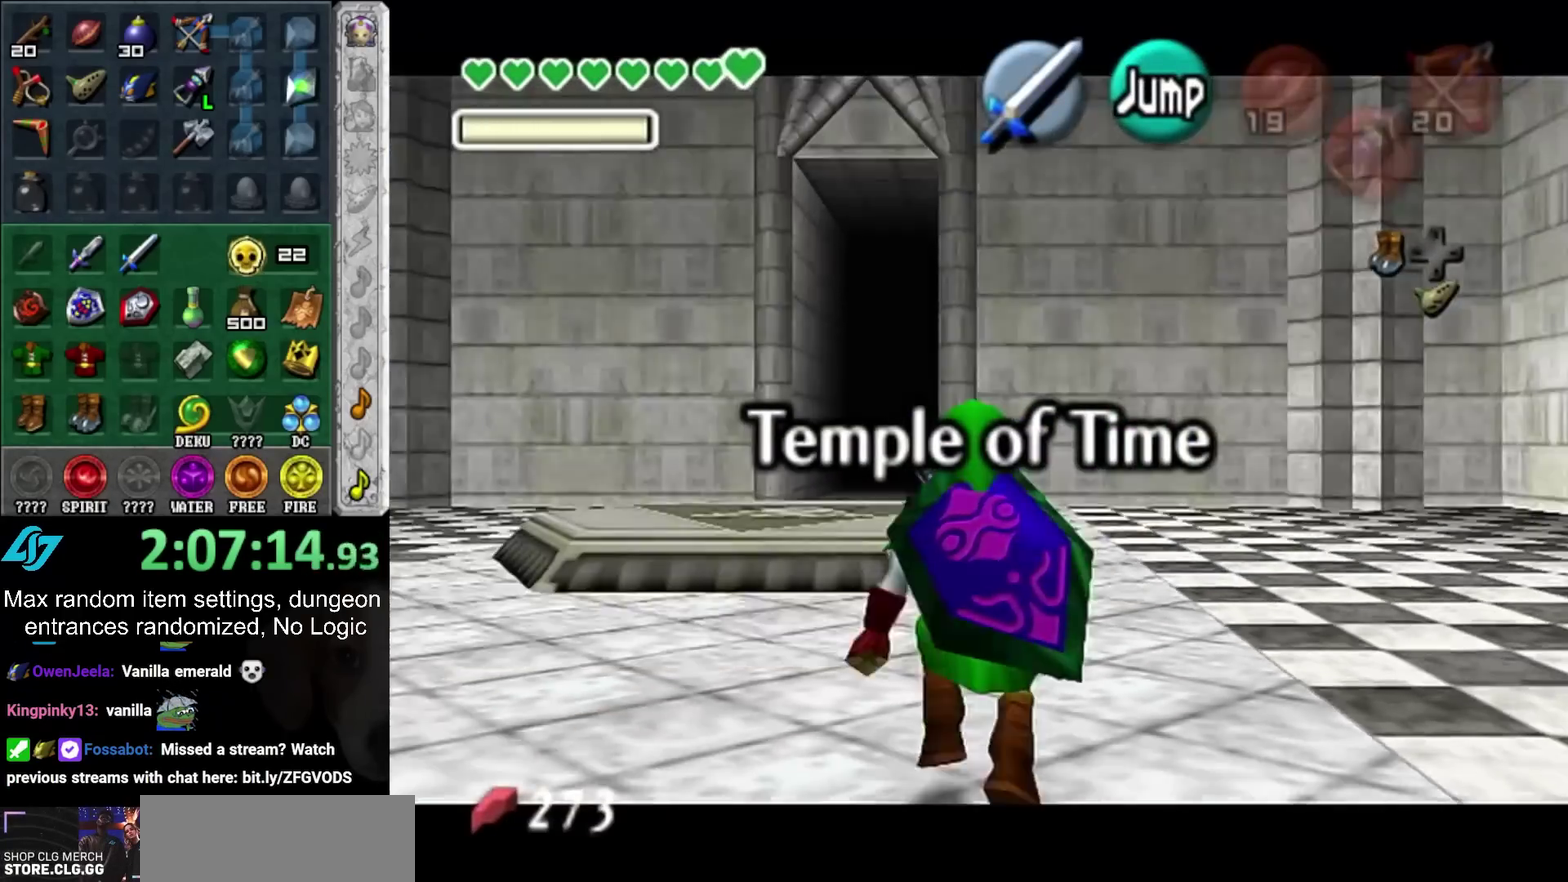
{"buttons": ["L1"], "left_stick": "down", "right_stick": "center", "events": []}
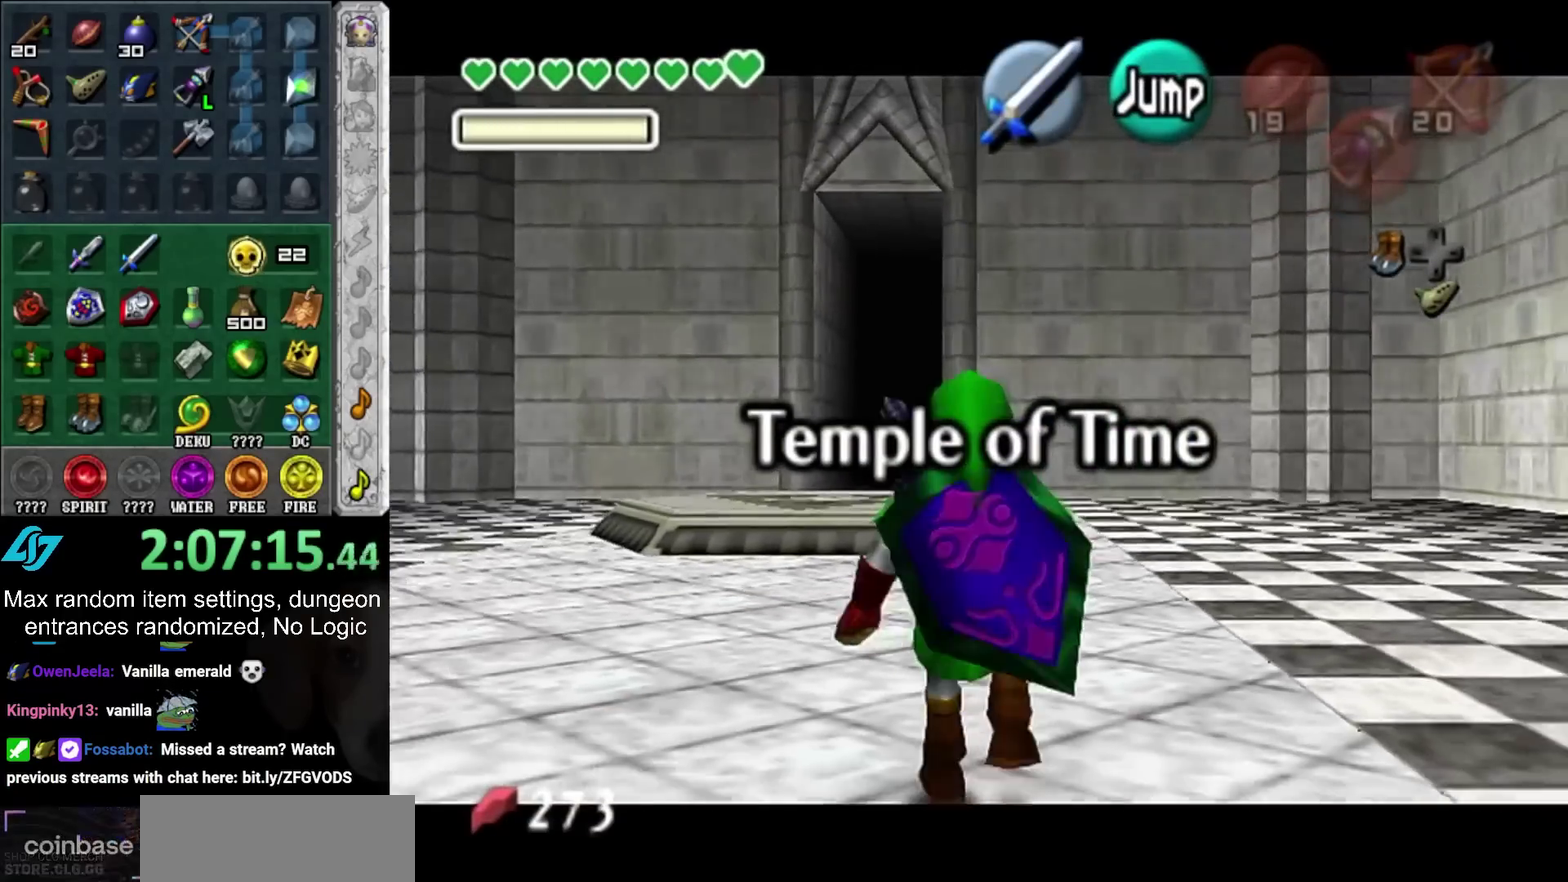
{"buttons": ["L1"], "left_stick": "down", "right_stick": "center", "events": []}
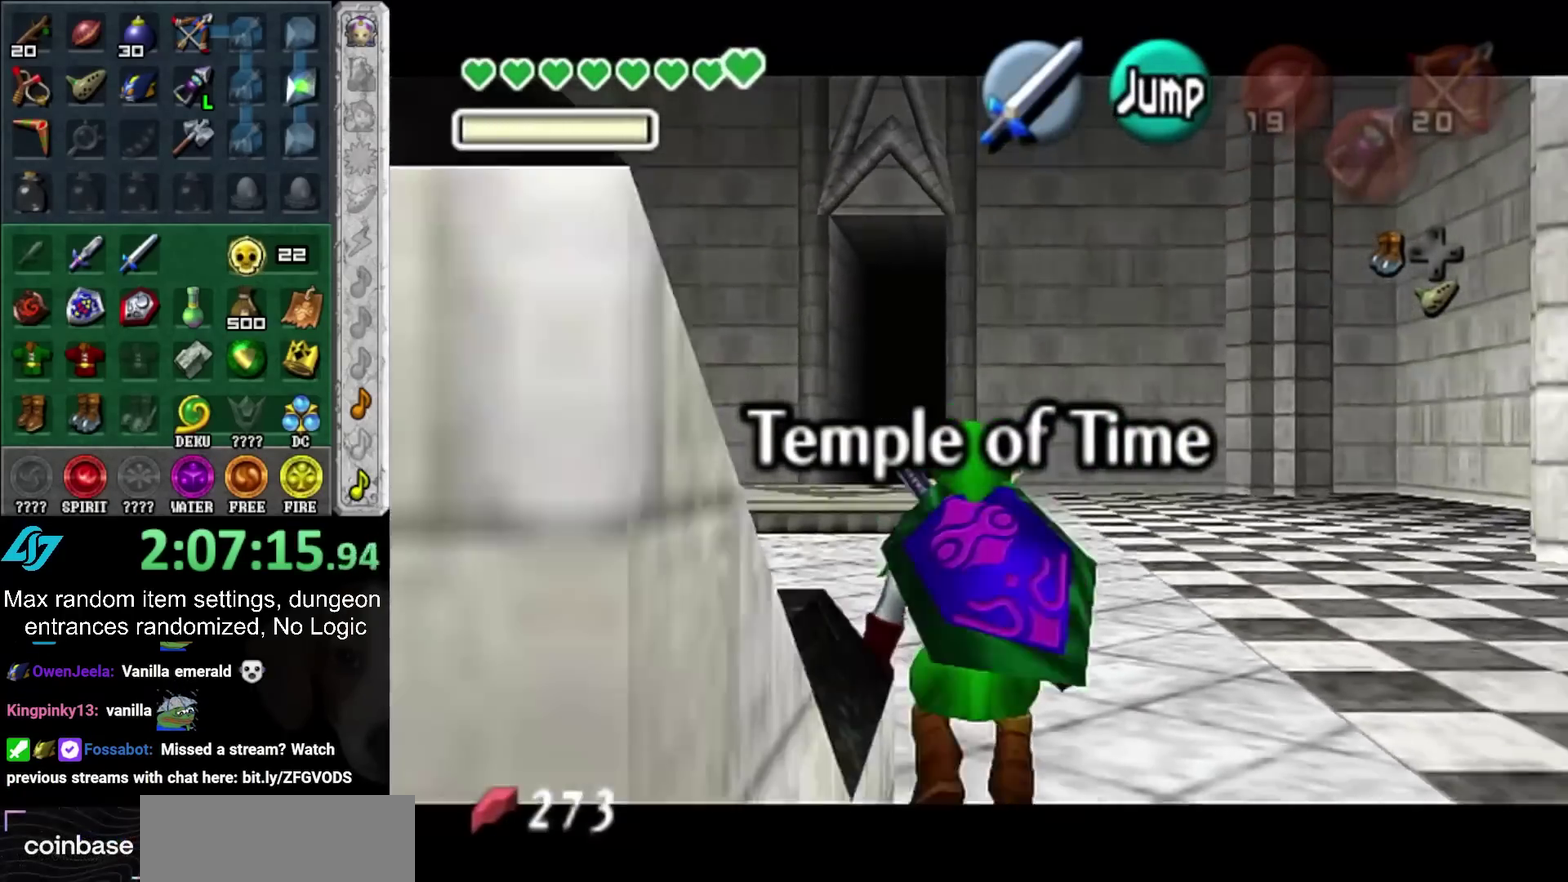
{"buttons": [], "left_stick": "center", "right_stick": "center", "events": [[400, "L1", "up"], [400, "left_stick", "center"]]}
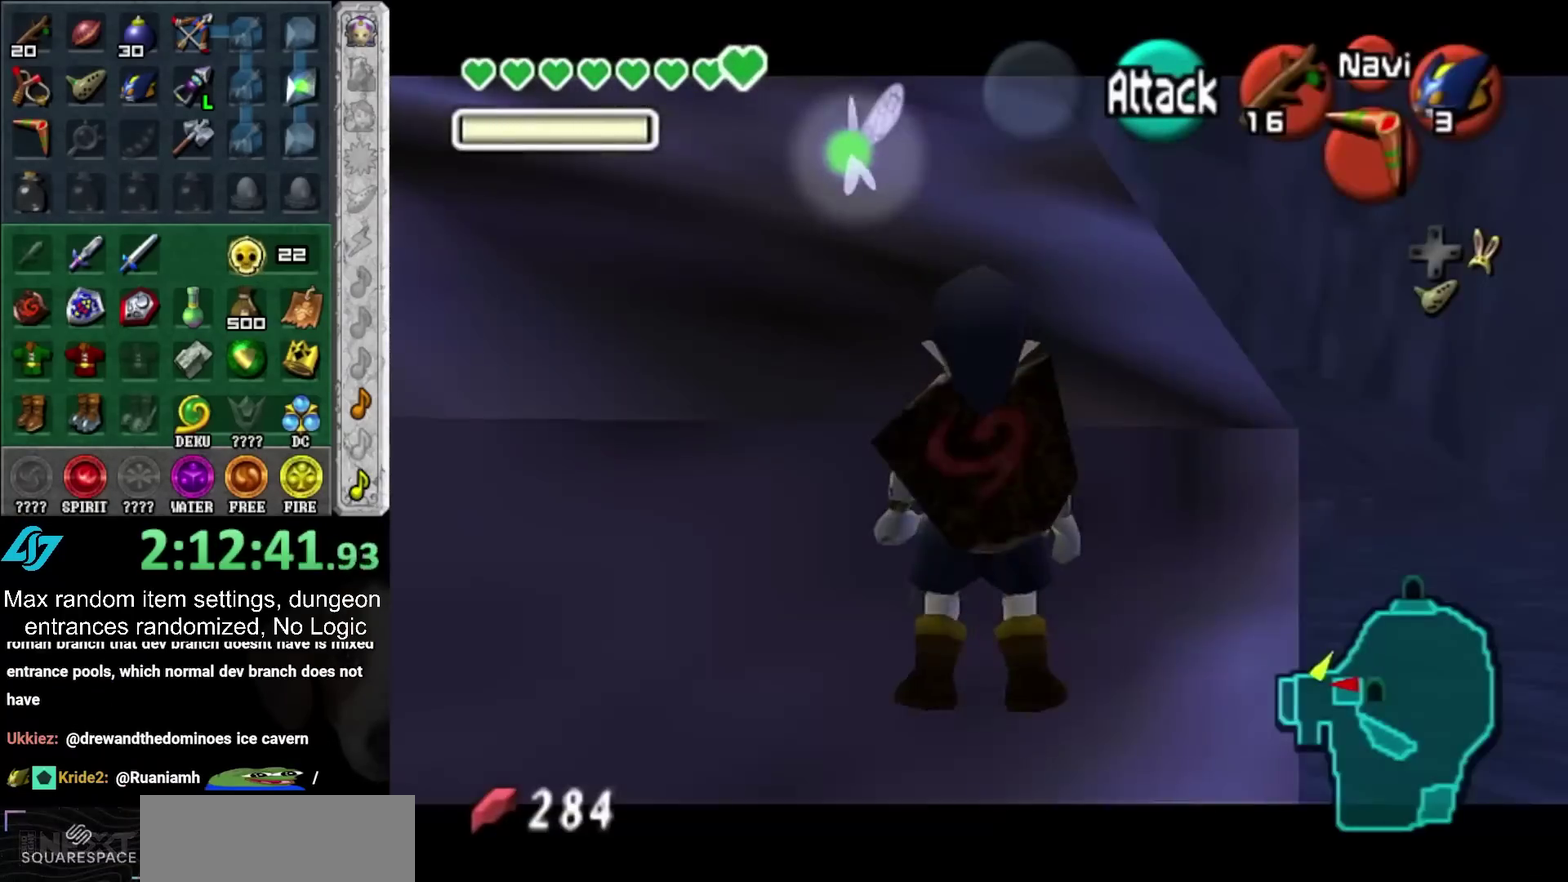
{"buttons": [], "left_stick": "center", "right_stick": "center", "events": [[100, "SQUARE", "down"], [100, "left_stick", "down"], [217, "SQUARE", "up"], [217, "left_stick", "center"]]}
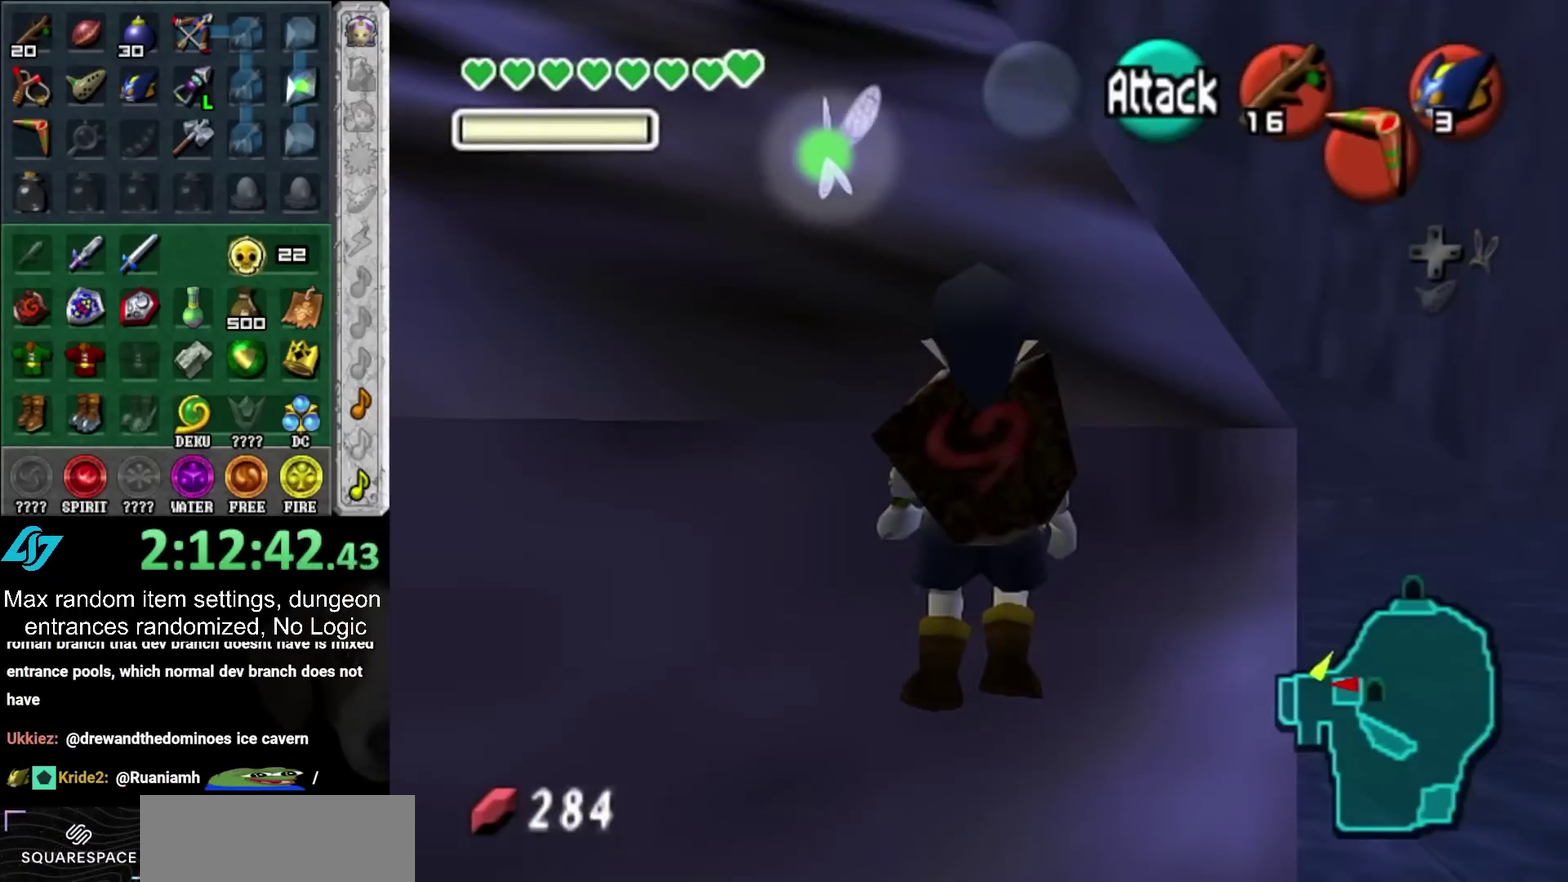
{"buttons": [], "left_stick": "down", "right_stick": "center", "events": [[167, "left_stick", "down"]]}
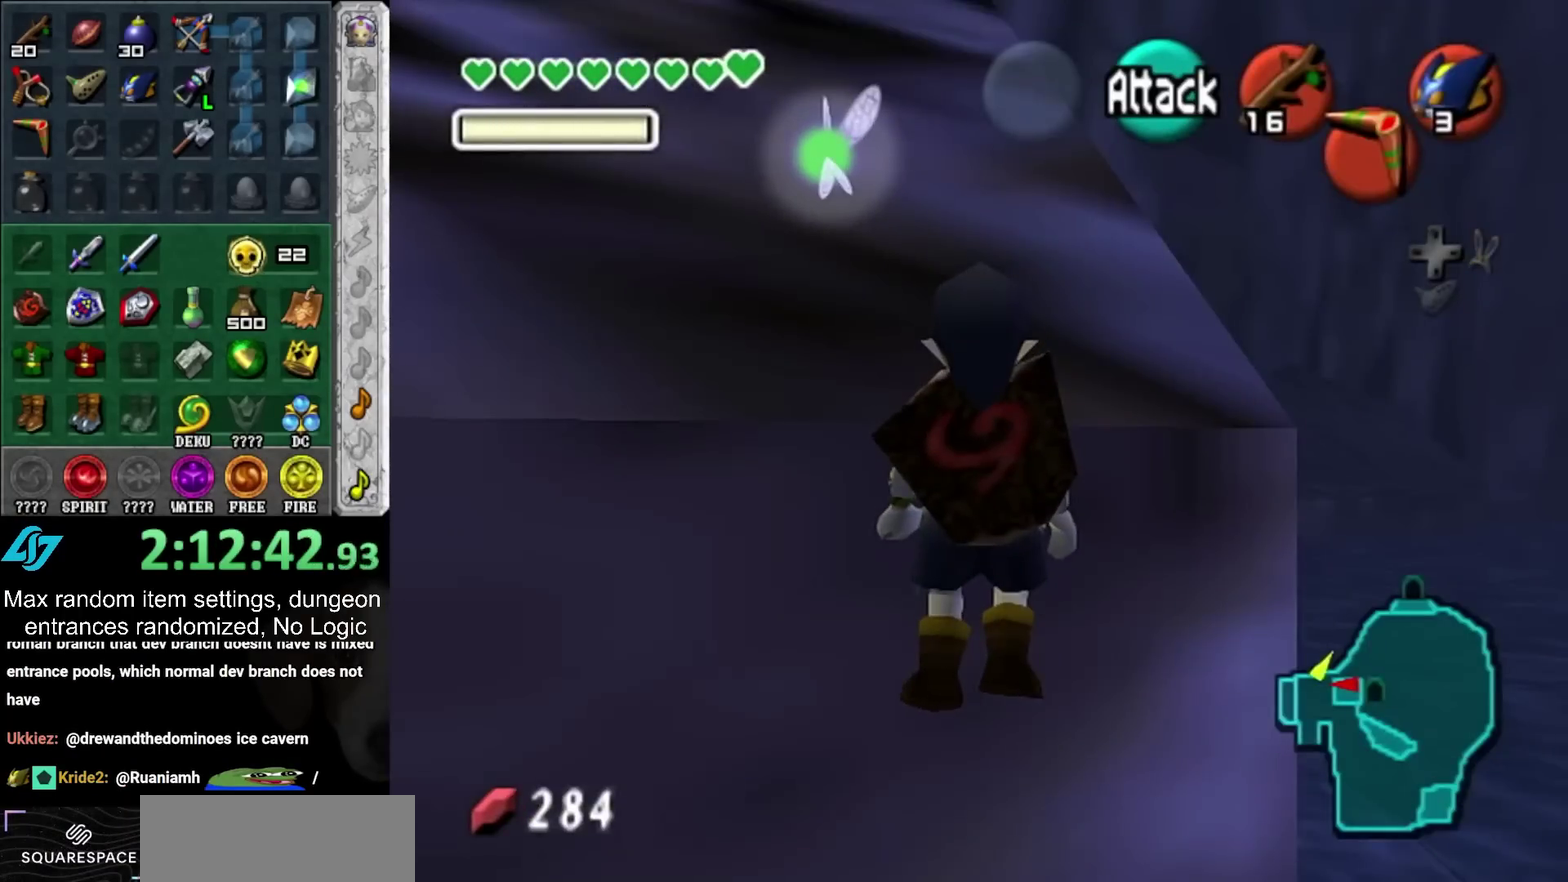
{"buttons": [], "left_stick": "down", "right_stick": "center"}
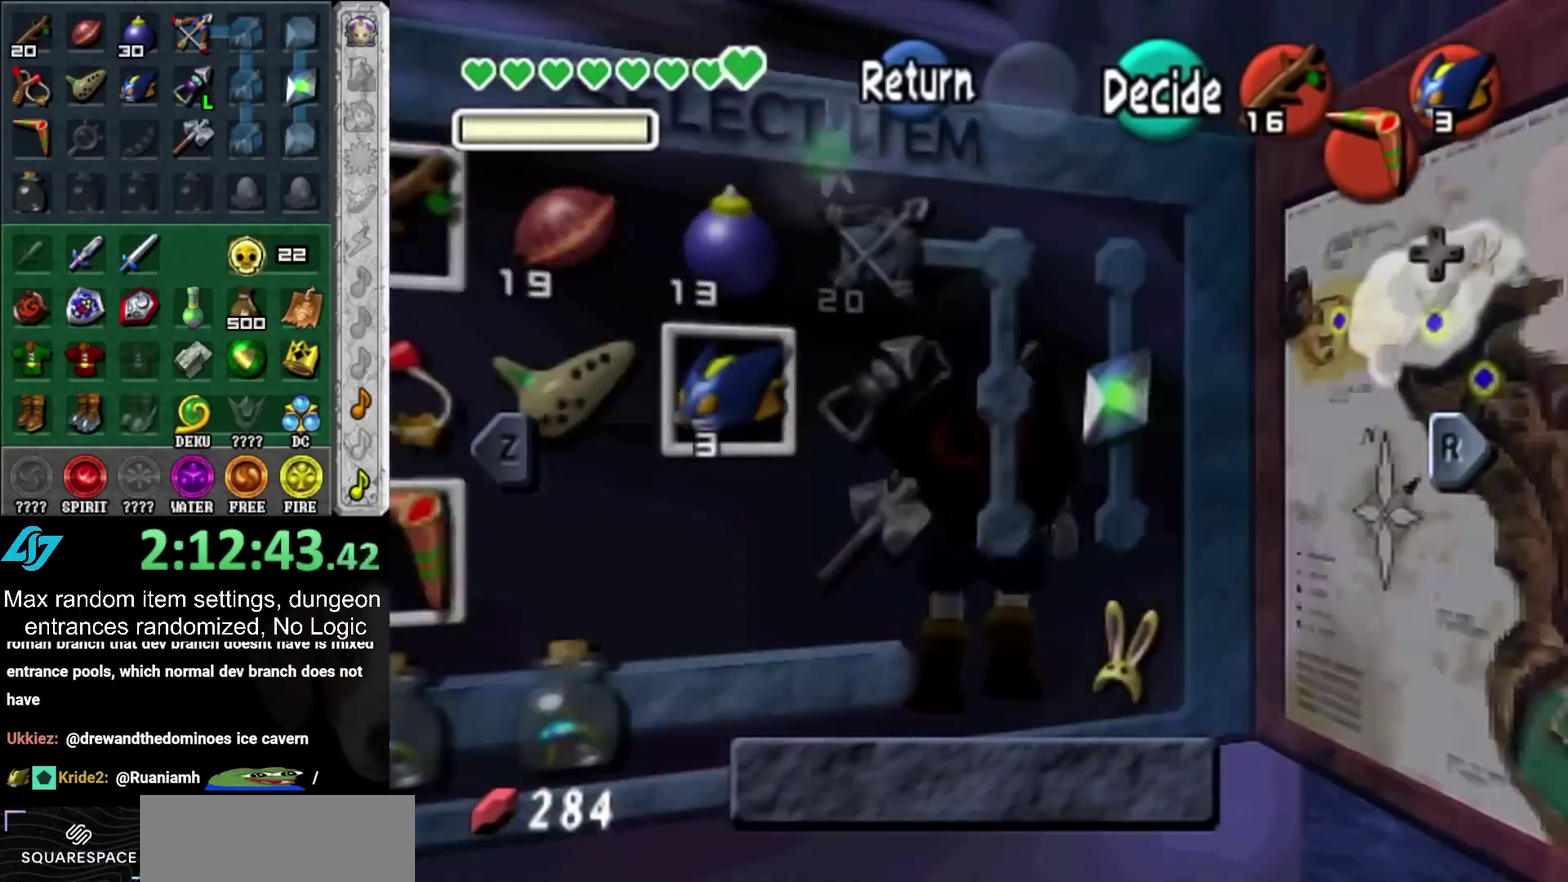
{"buttons": [], "left_stick": "down", "right_stick": "center", "events": [[33, "SQUARE", "down"], [167, "SQUARE", "up"]]}
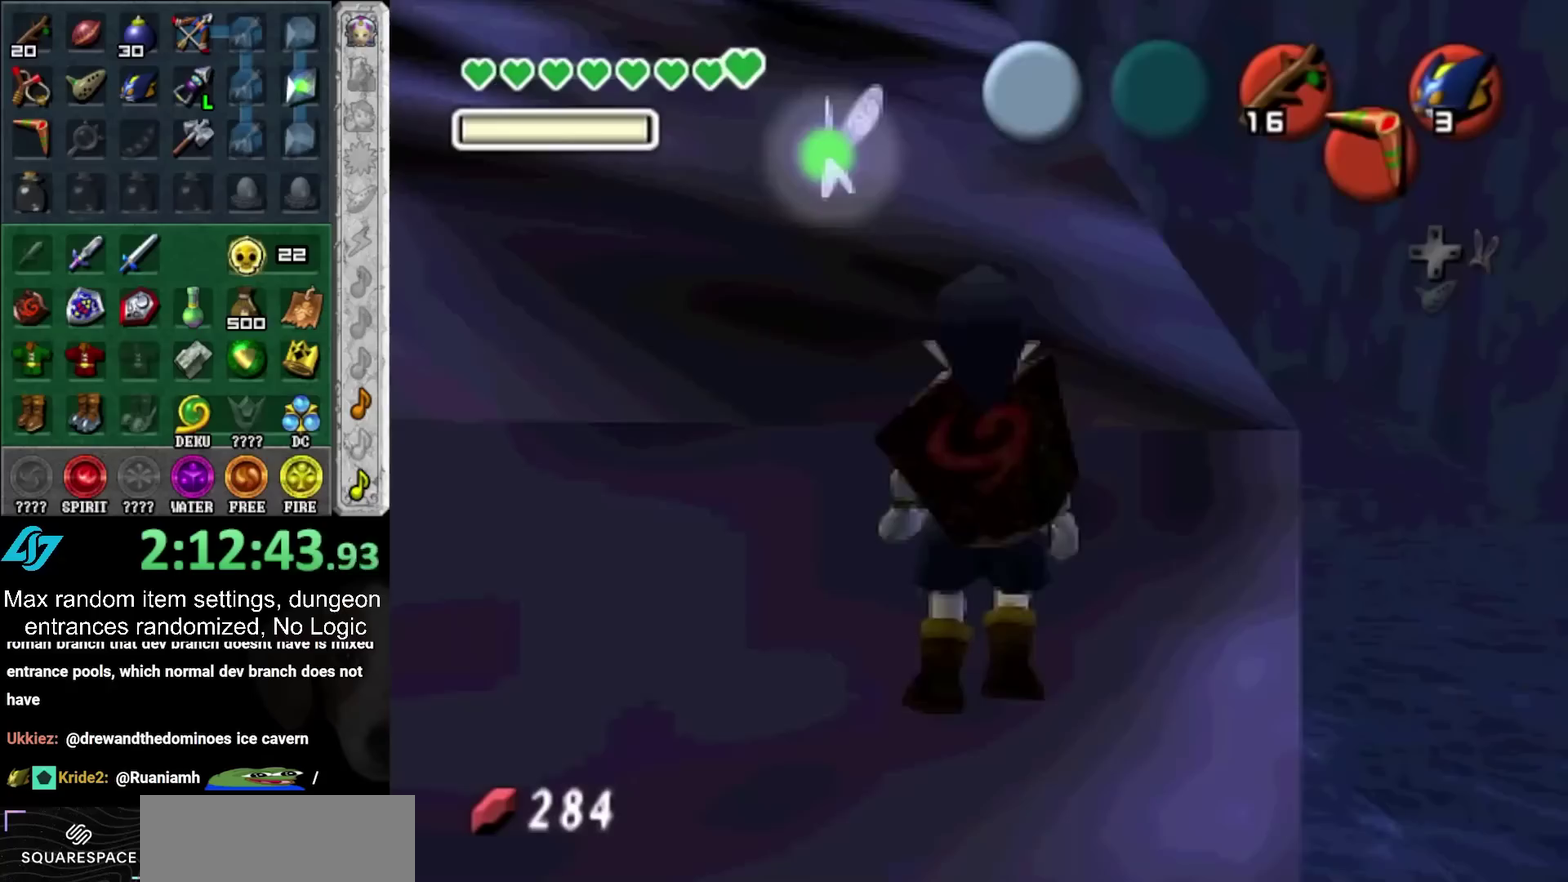
{"buttons": [], "left_stick": "down", "right_stick": "center", "events": [[100, "SQUARE", "down"], [217, "SQUARE", "up"]]}
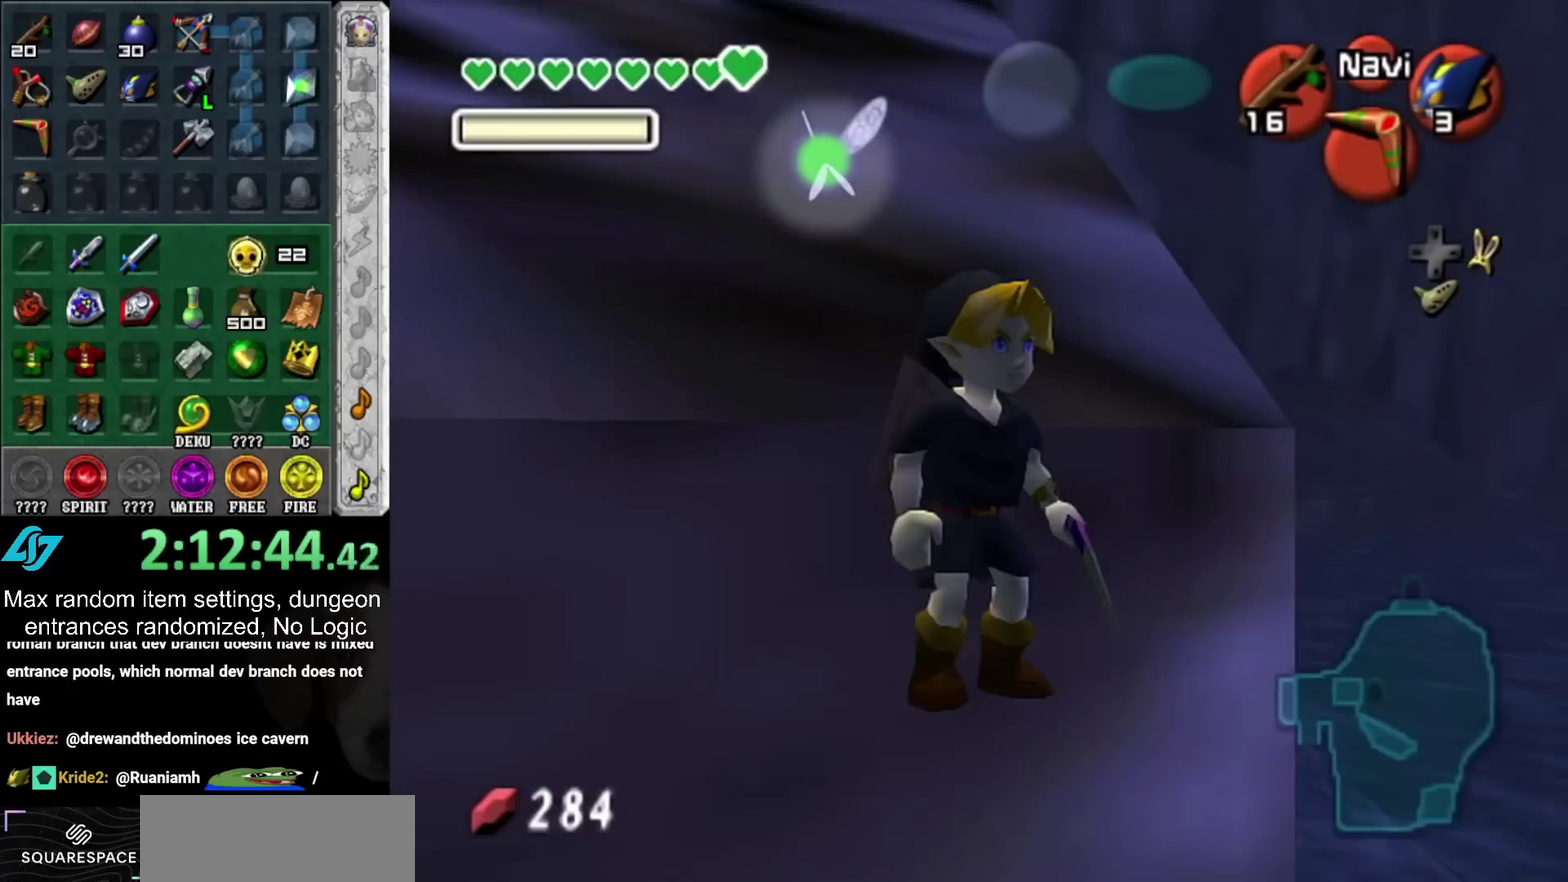
{"buttons": [], "left_stick": "up-left", "right_stick": "center", "events": [[67, "left_stick", "center"], [233, "left_stick", "up-left"]]}
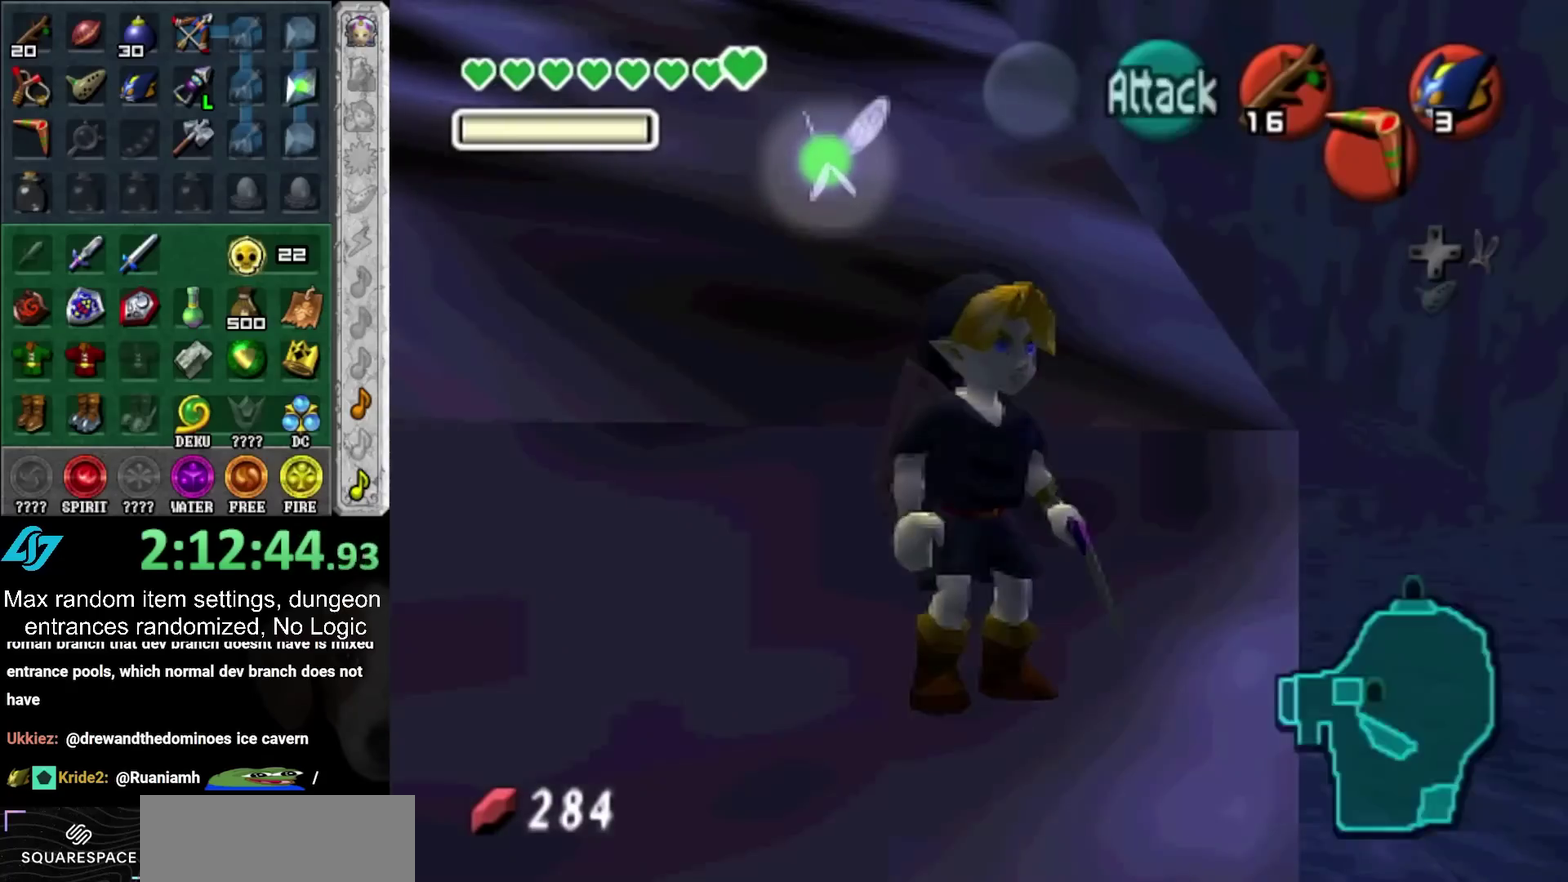
{"buttons": ["SQUARE"], "left_stick": "up-left", "right_stick": "center", "events": [[450, "SQUARE", "down"]]}
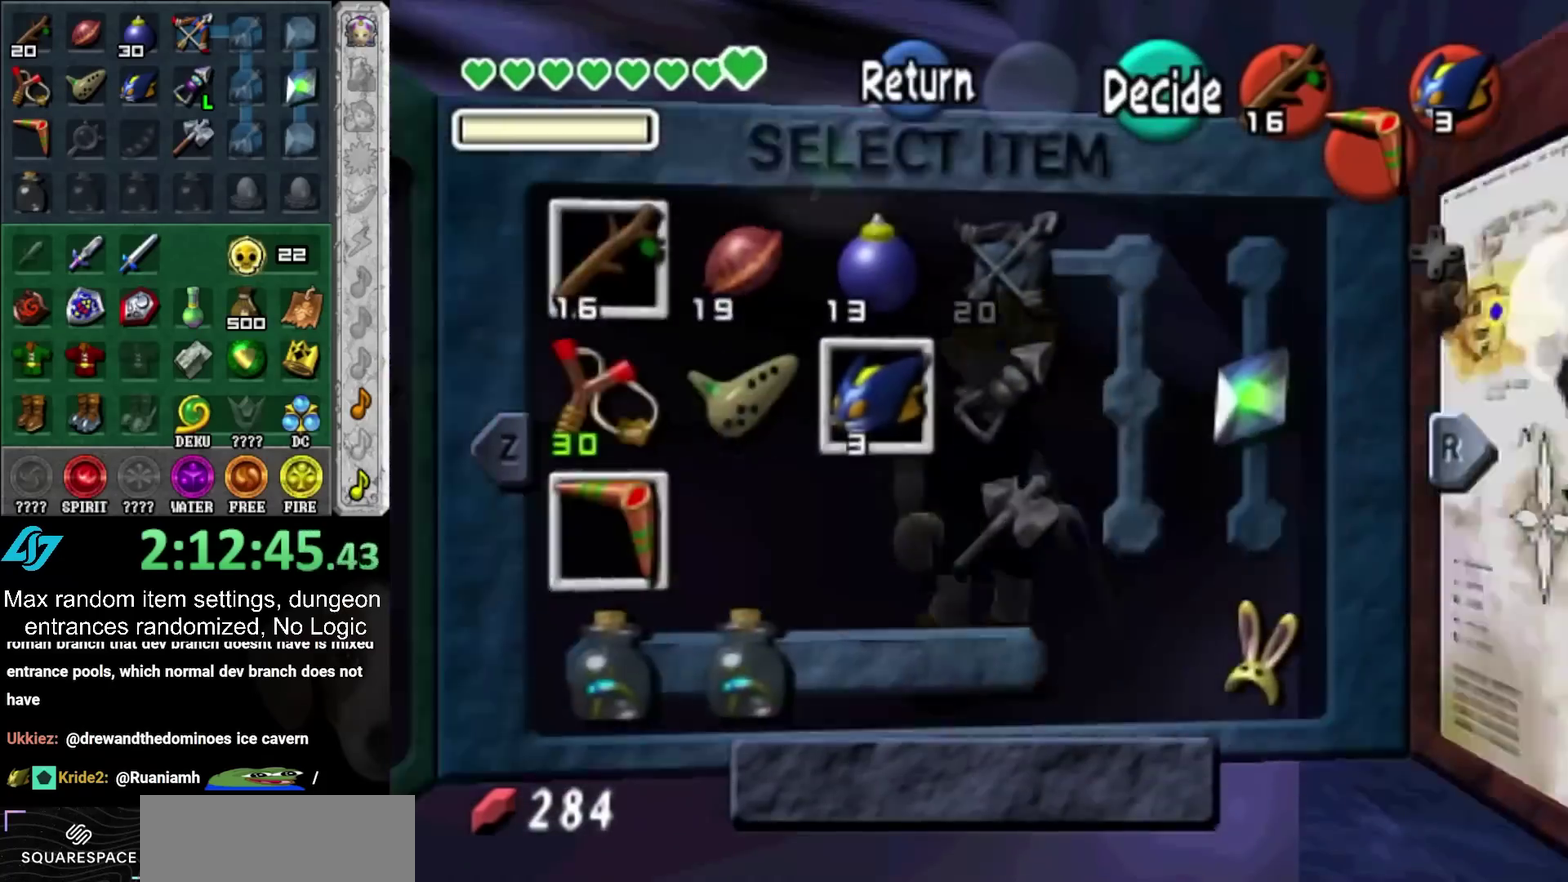
{"buttons": [], "left_stick": "up-left", "right_stick": "center", "events": [[67, "SQUARE", "up"]]}
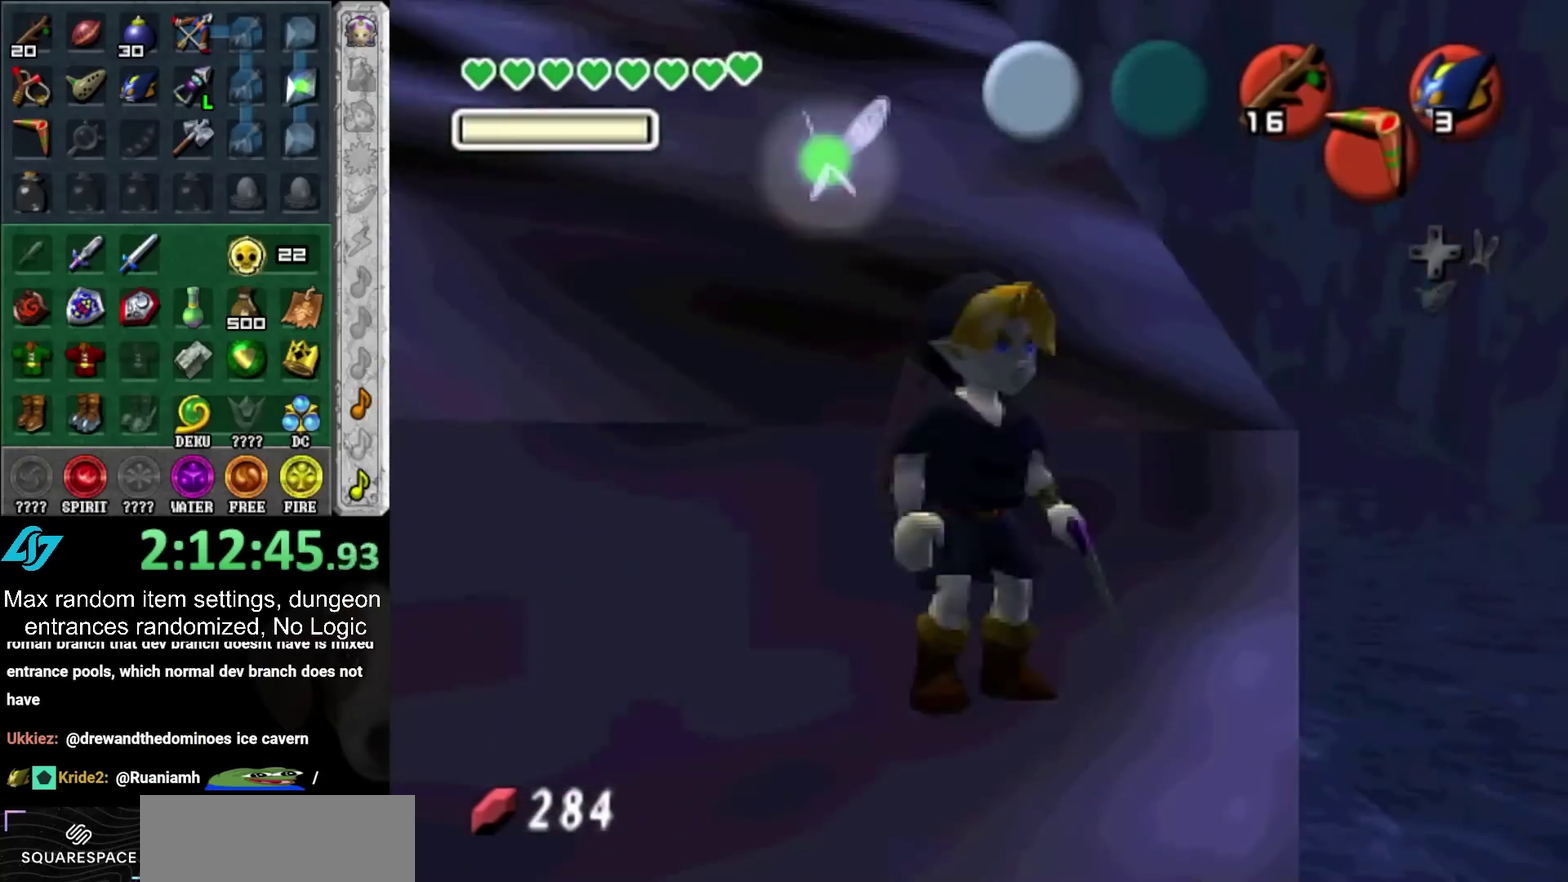
{"buttons": [], "left_stick": "up-left", "right_stick": "center", "events": []}